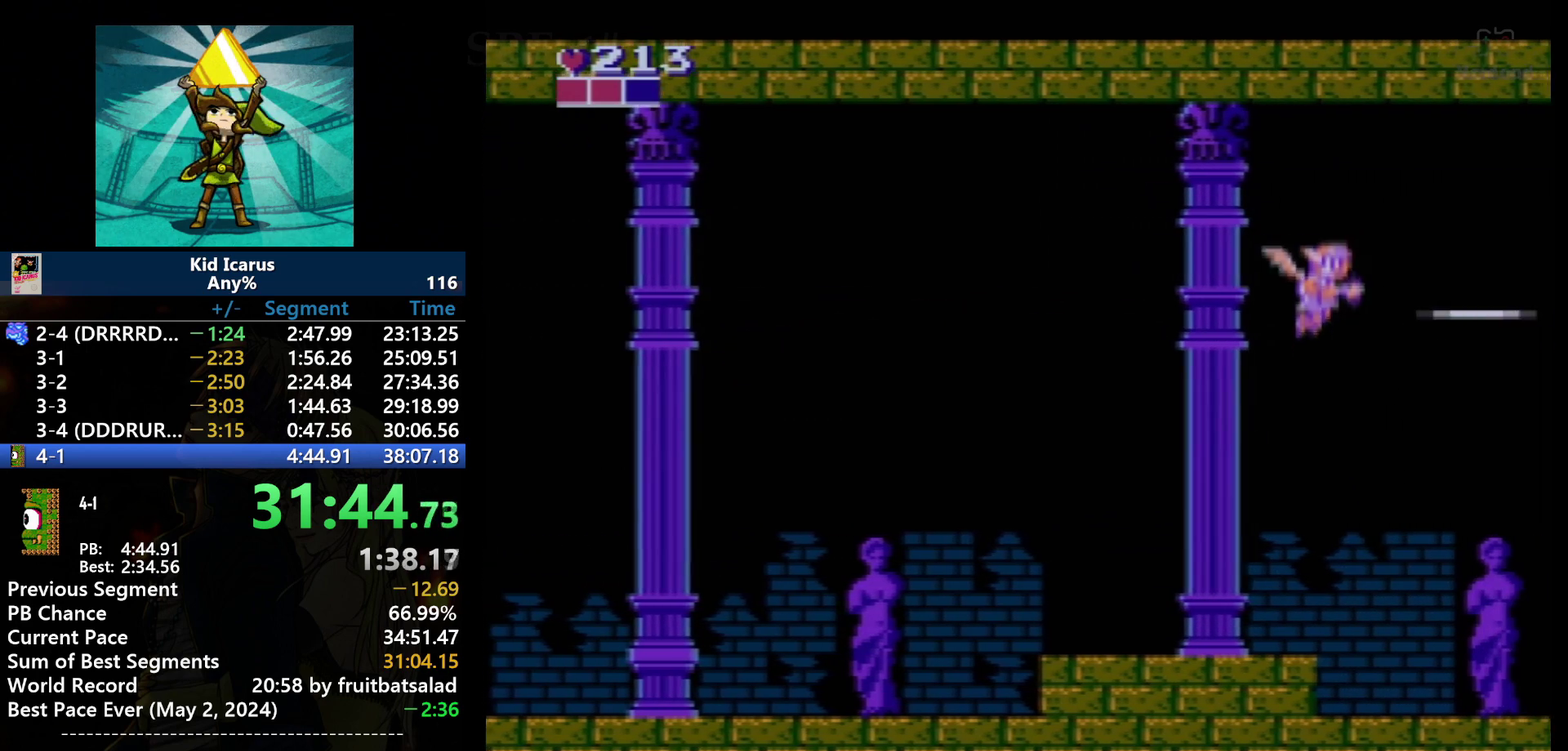
Gameplay with a controller (Nintendo layout); each line is a JSON object with the inputs held at the frame after it. "events" lists button and stick changes between this image and that frame as [ms after this image, input, new state], when the widget could be followed in between. Not read: DPAD_UP L3 R3.
{"buttons": ["DPAD_DOWN"], "events": [[67, "B", "down"], [200, "B", "up"], [334, "DPAD_DOWN", "down"]]}
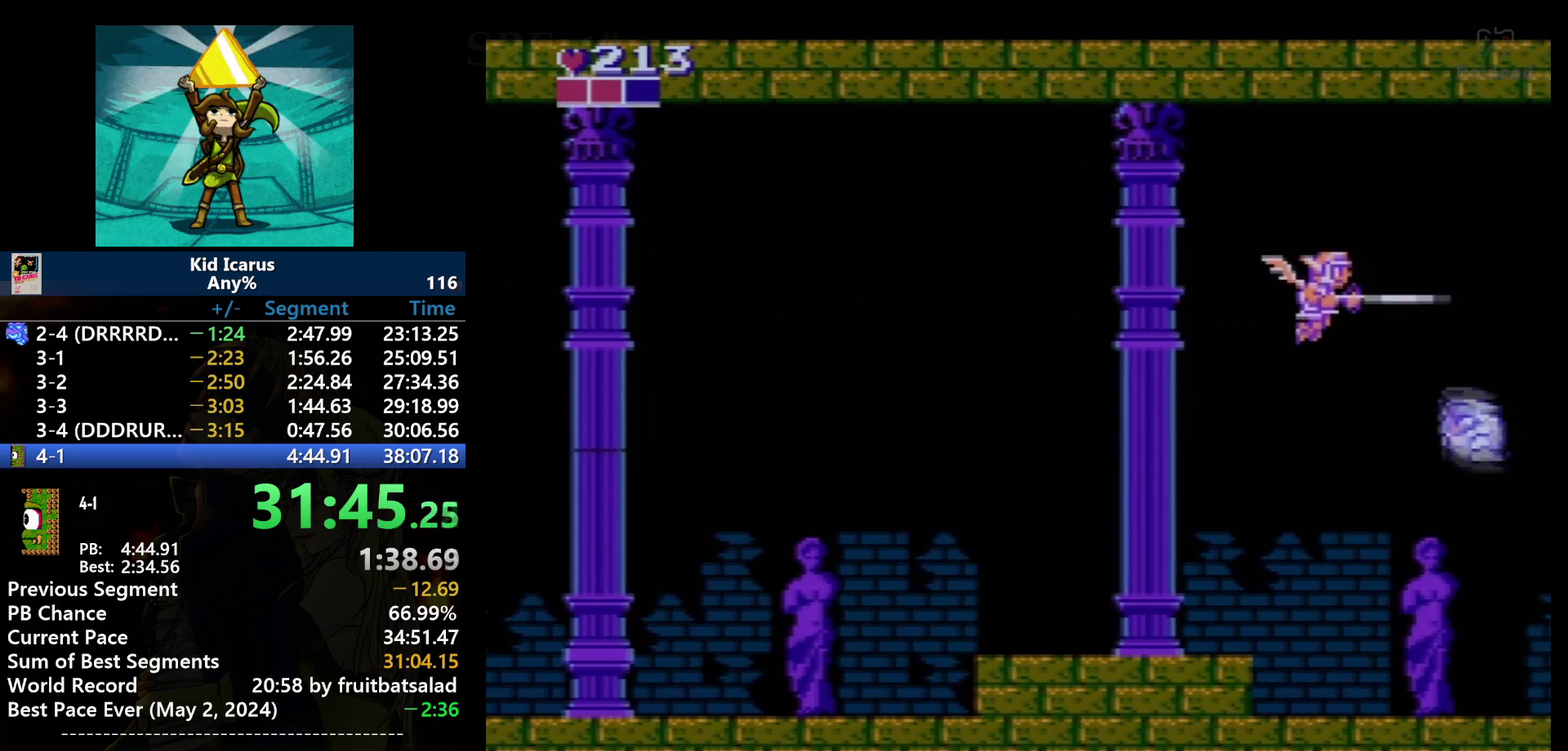
{"buttons": ["B"], "events": [[133, "DPAD_DOWN", "up"], [166, "B", "down"], [267, "B", "up"], [267, "DPAD_DOWN", "down"], [333, "DPAD_DOWN", "up"], [467, "B", "down"]]}
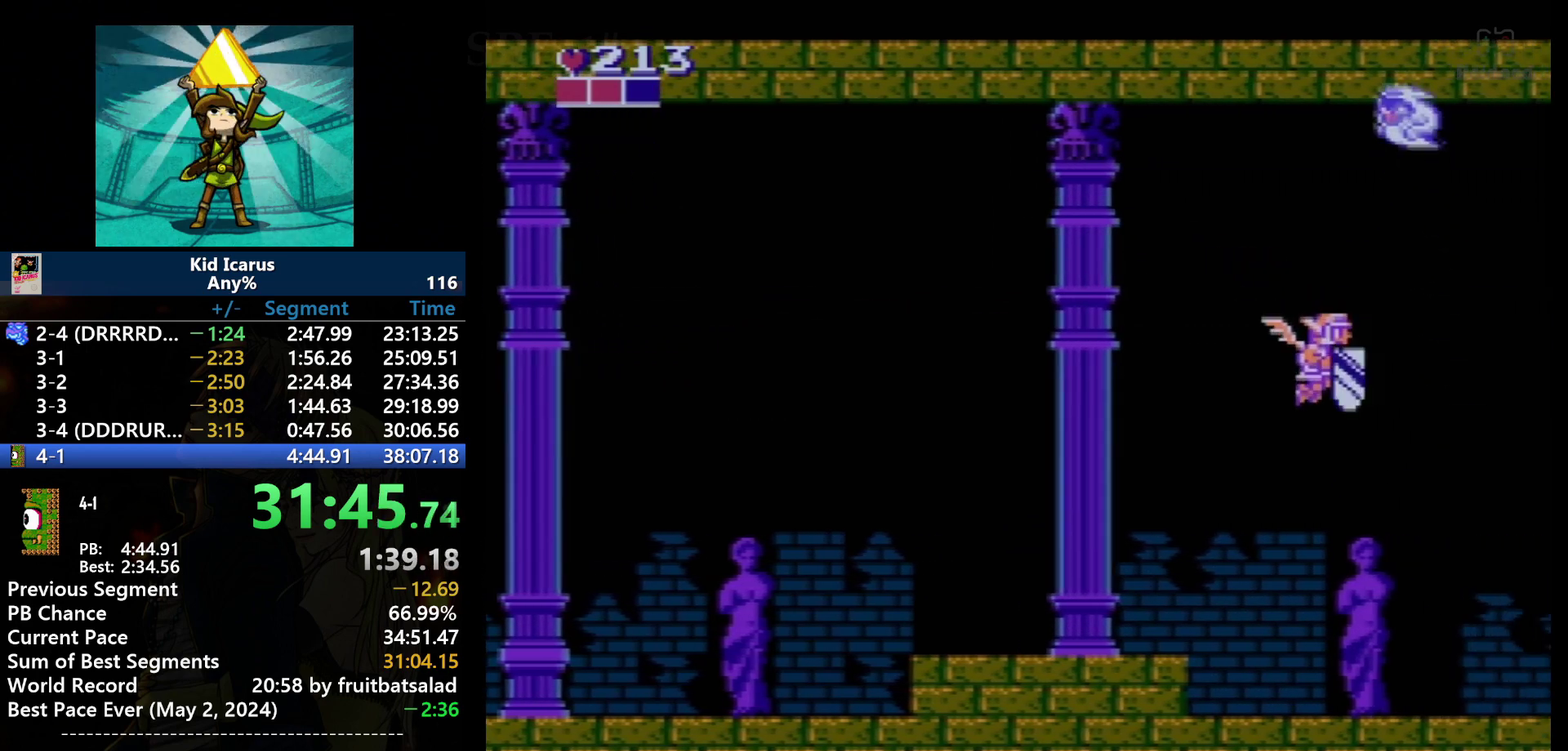
{"buttons": ["DPAD_LEFT"], "events": [[67, "B", "up"], [300, "DPAD_LEFT", "down"]]}
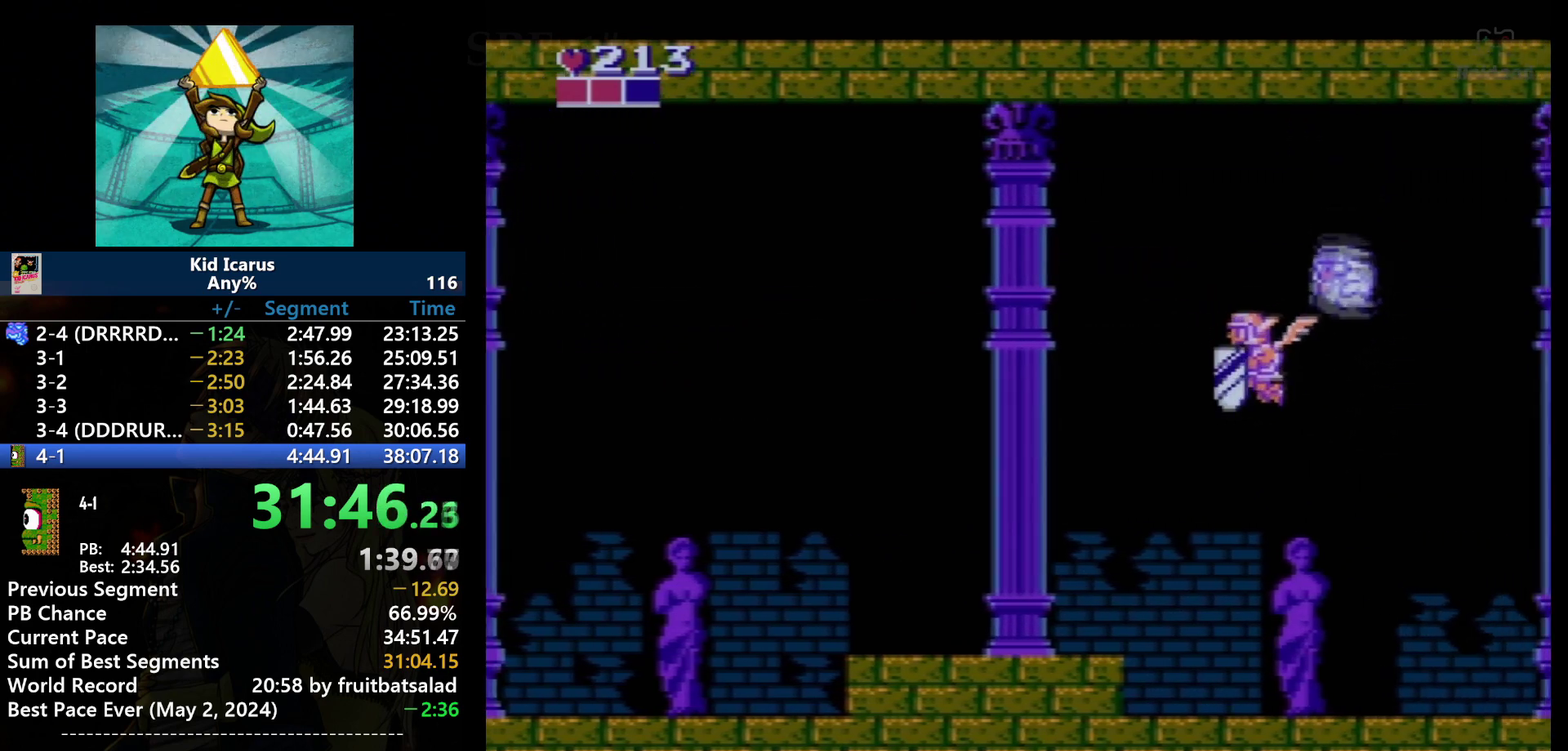
{"buttons": [], "events": [[100, "DPAD_LEFT", "up"], [100, "DPAD_RIGHT", "down"], [233, "DPAD_RIGHT", "up"], [267, "B", "down"], [367, "B", "up"]]}
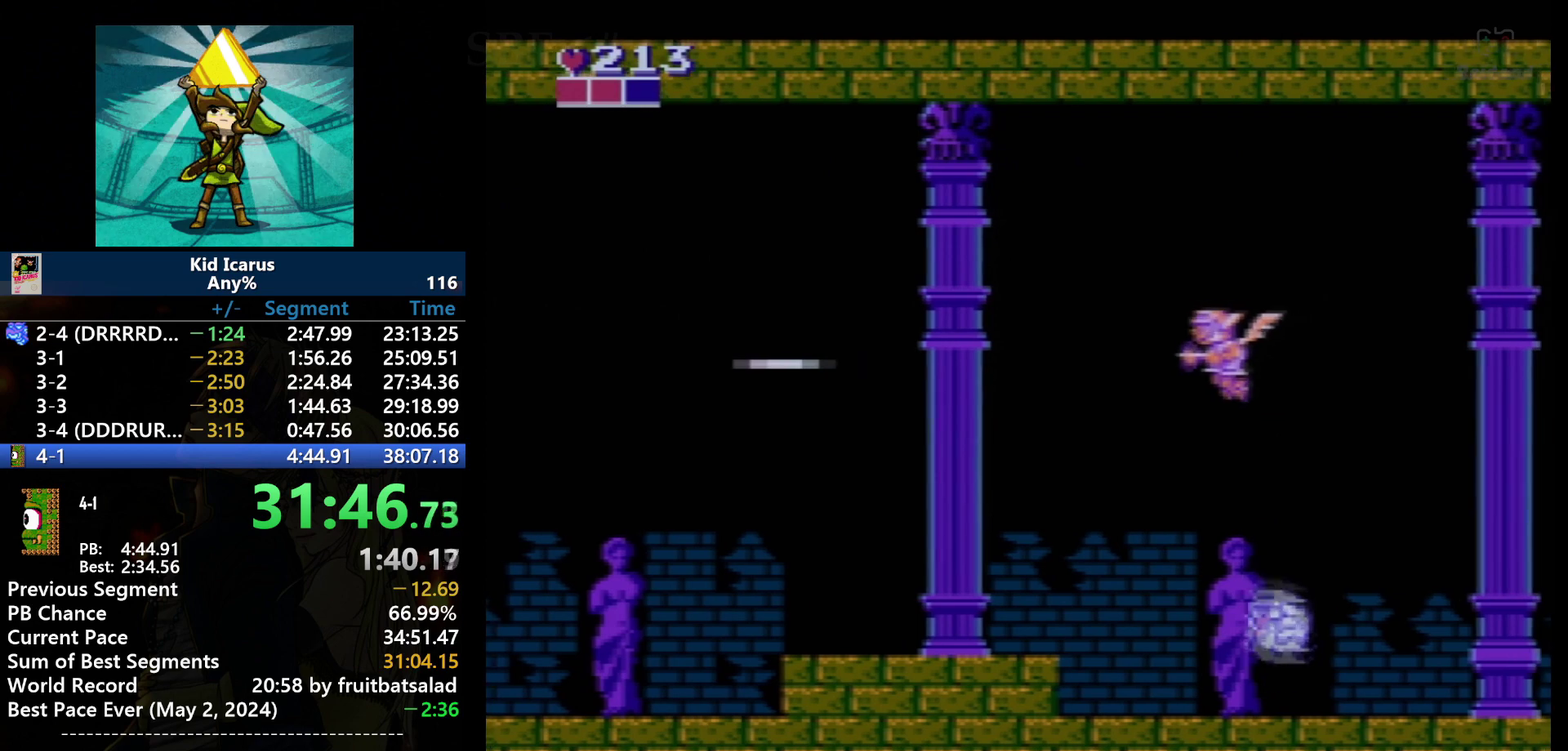
{"buttons": ["DPAD_LEFT"], "events": [[33, "DPAD_LEFT", "down"]]}
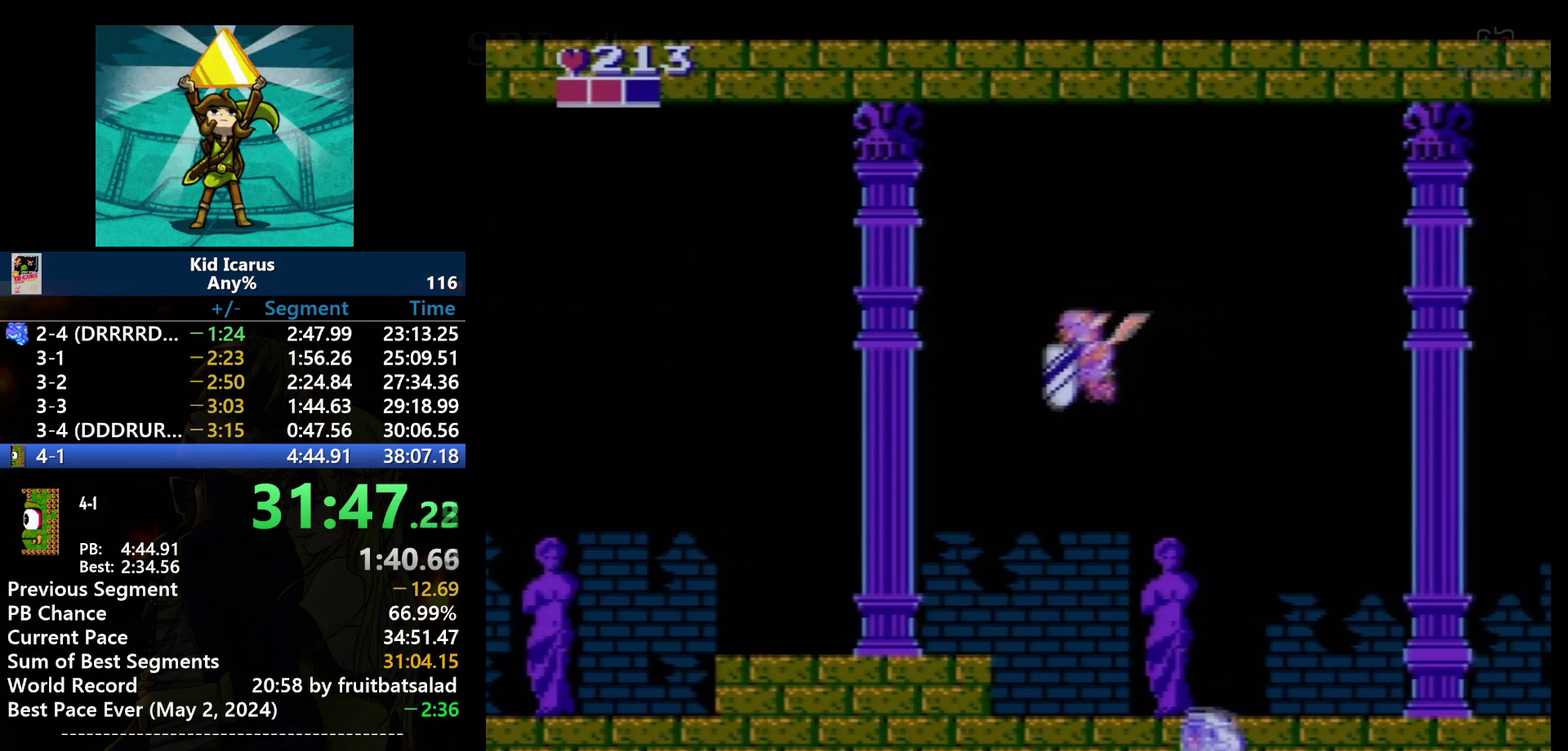
{"buttons": ["DPAD_RIGHT"], "events": [[200, "DPAD_DOWN", "down"], [433, "DPAD_DOWN", "up"], [433, "DPAD_LEFT", "up"], [433, "DPAD_RIGHT", "down"]]}
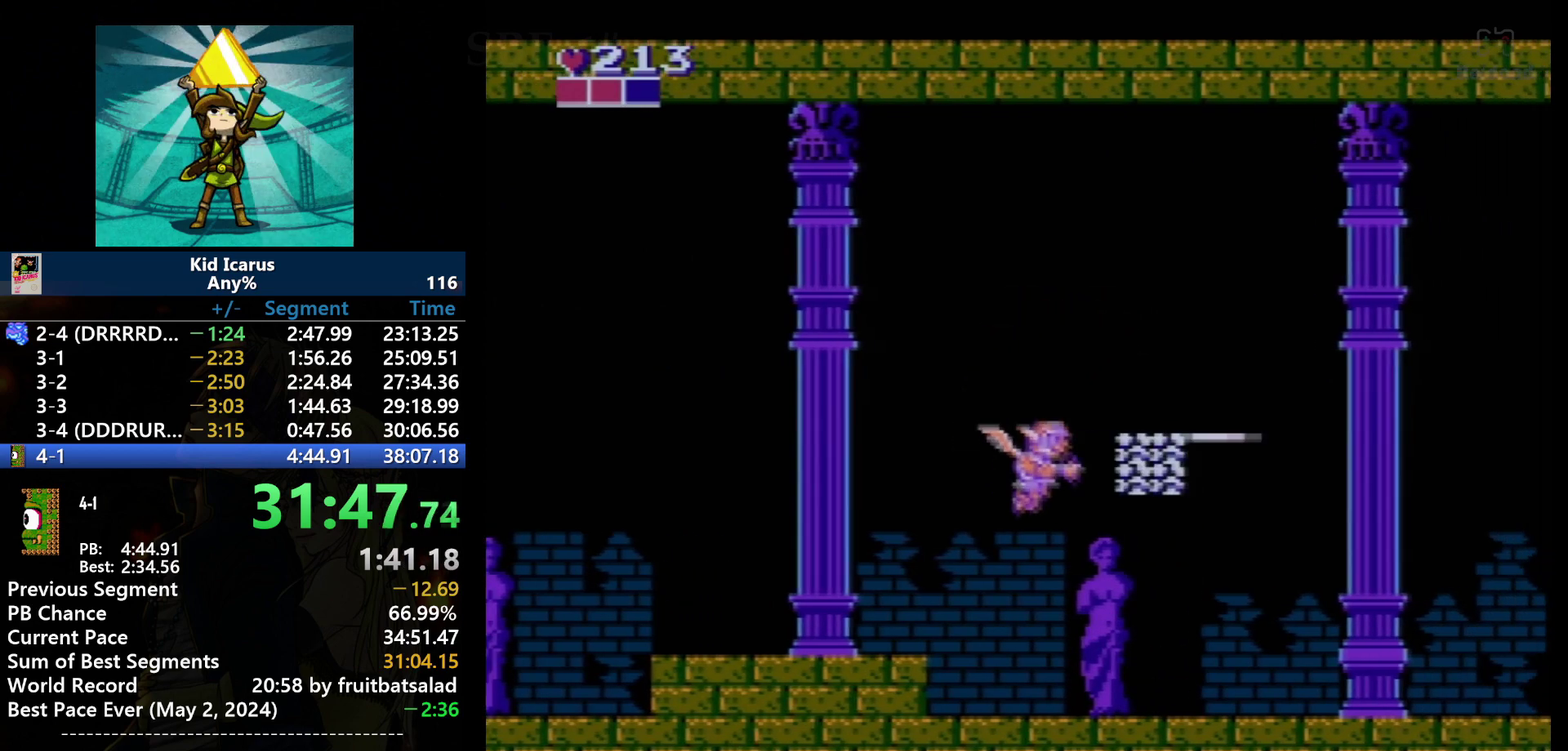
{"buttons": ["DPAD_RIGHT"], "events": [[67, "B", "down"], [200, "B", "up"], [200, "DPAD_RIGHT", "up"], [334, "DPAD_LEFT", "down"], [401, "DPAD_LEFT", "up"], [434, "DPAD_RIGHT", "down"]]}
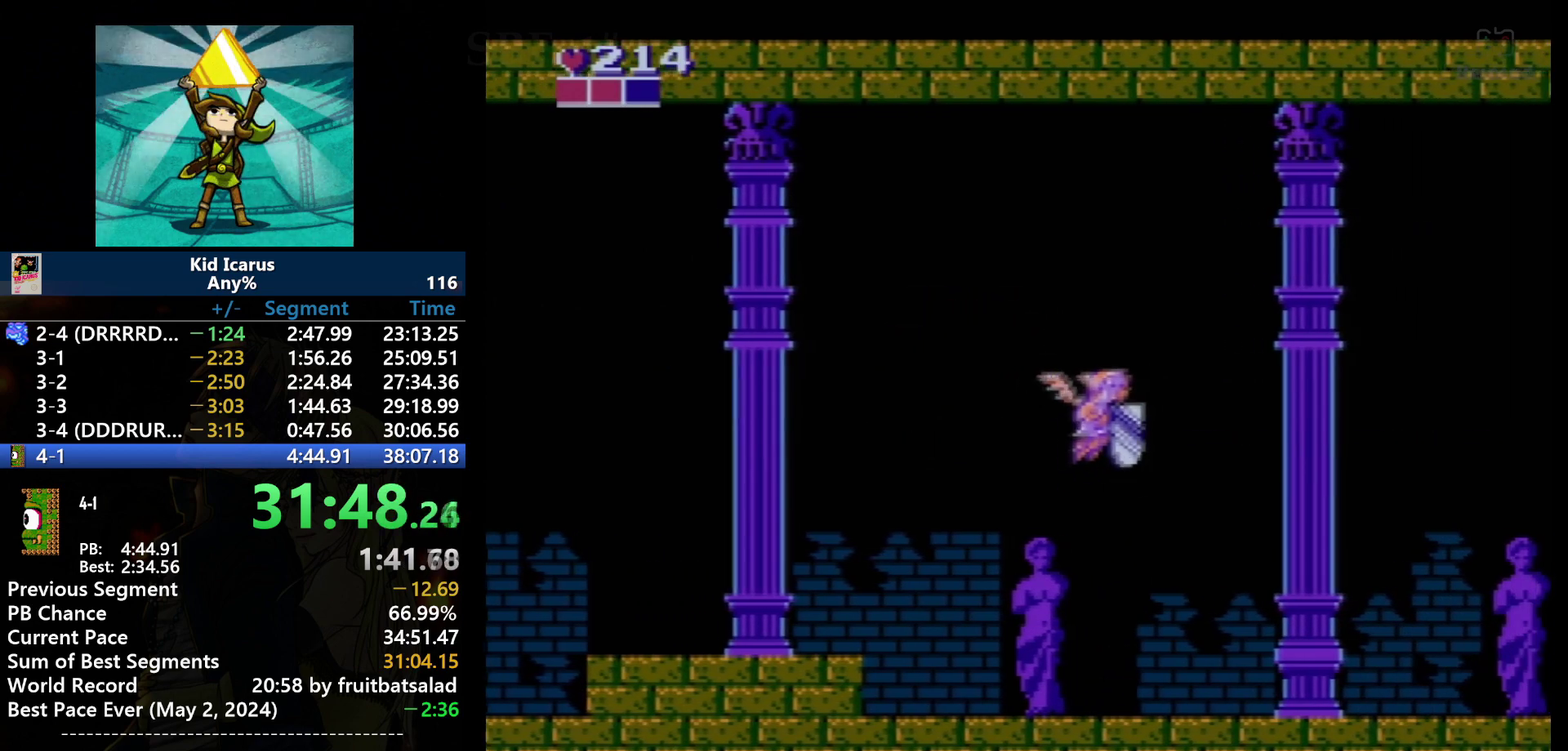
{"buttons": [], "events": [[200, "DPAD_DOWN", "down"], [233, "DPAD_RIGHT", "up"], [300, "DPAD_DOWN", "up"]]}
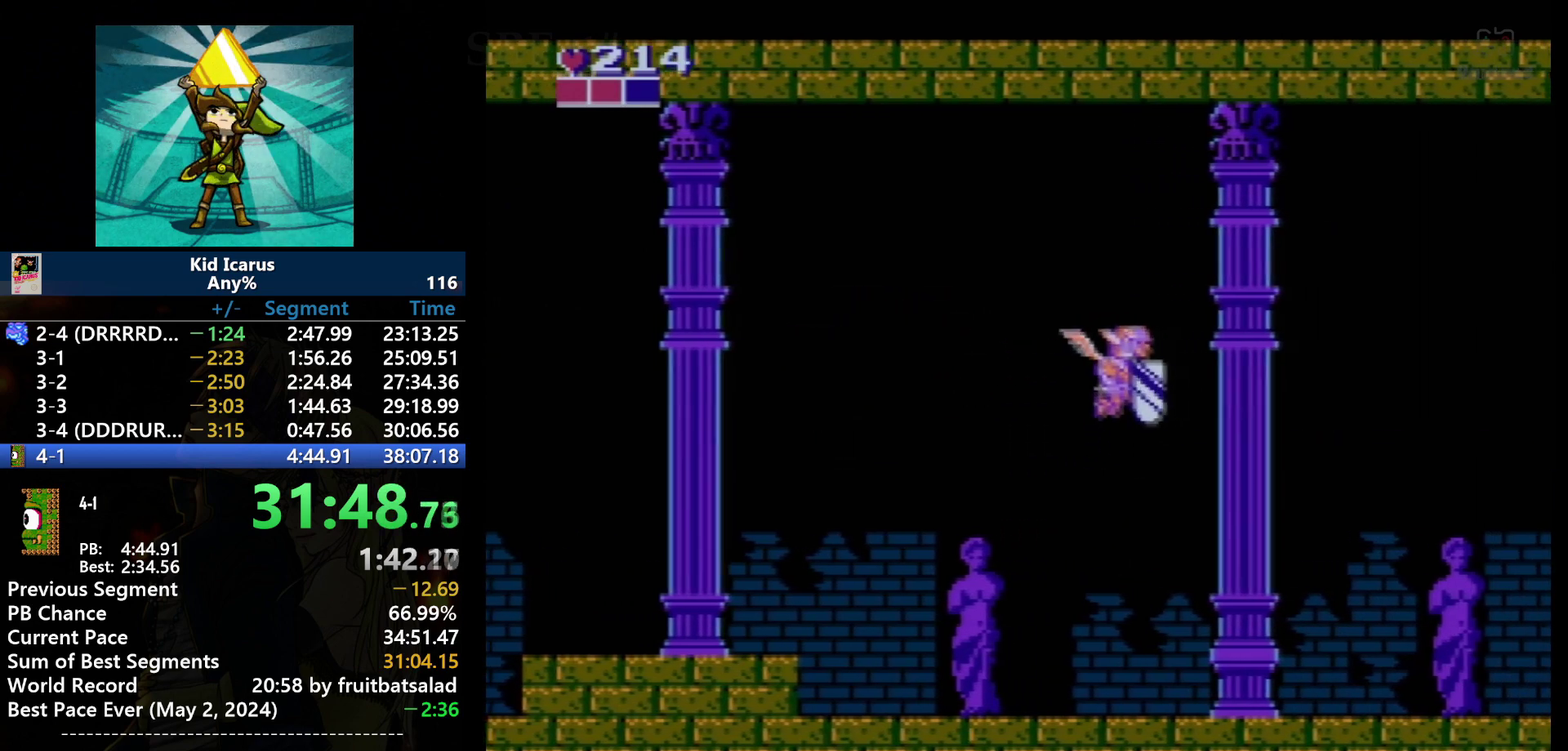
{"buttons": [], "events": [[200, "DPAD_RIGHT", "down"], [267, "DPAD_RIGHT", "up"]]}
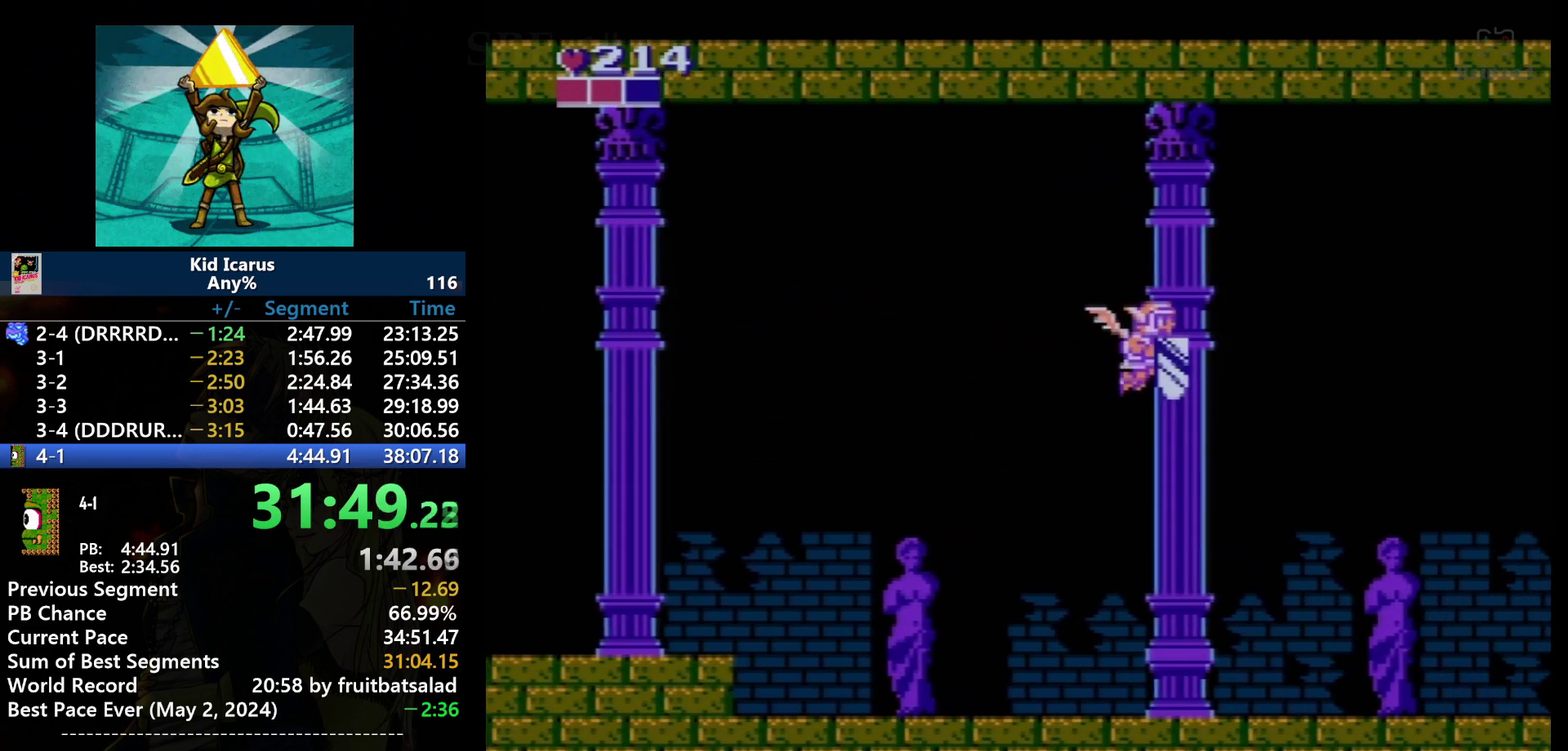
{"buttons": [], "events": [[133, "DPAD_RIGHT", "down"], [200, "DPAD_RIGHT", "up"]]}
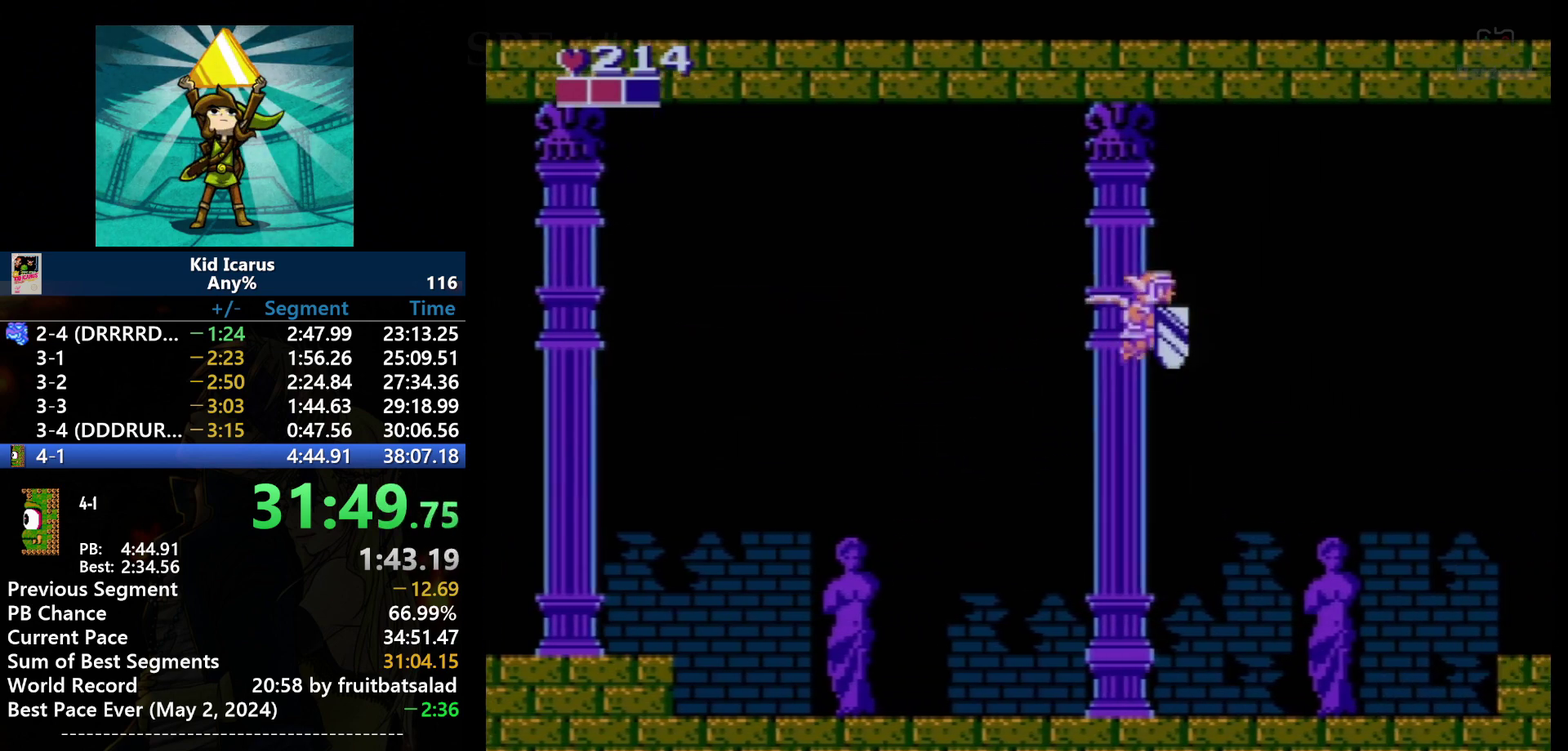
{"buttons": [], "events": []}
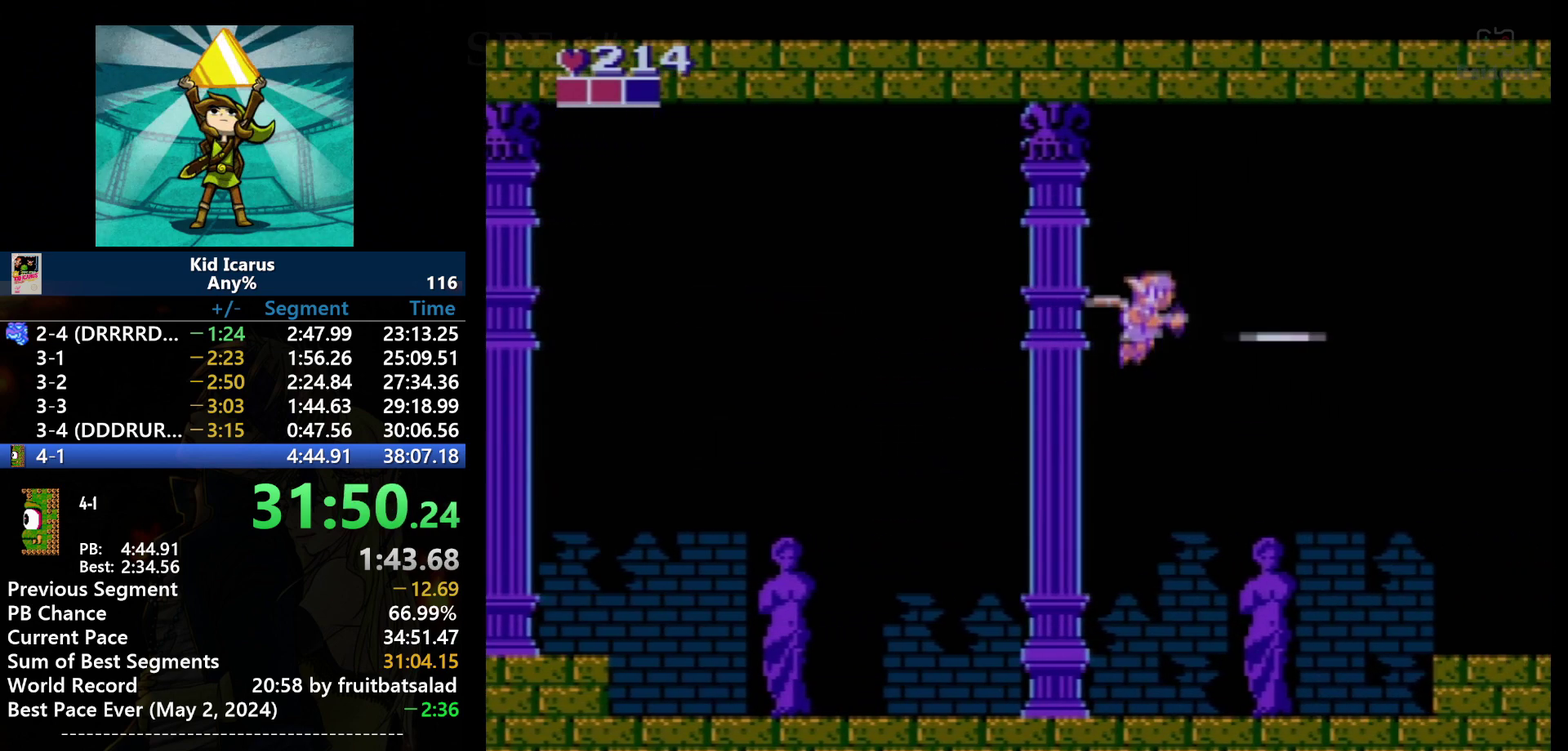
{"buttons": [], "events": [[133, "B", "down"], [300, "B", "up"]]}
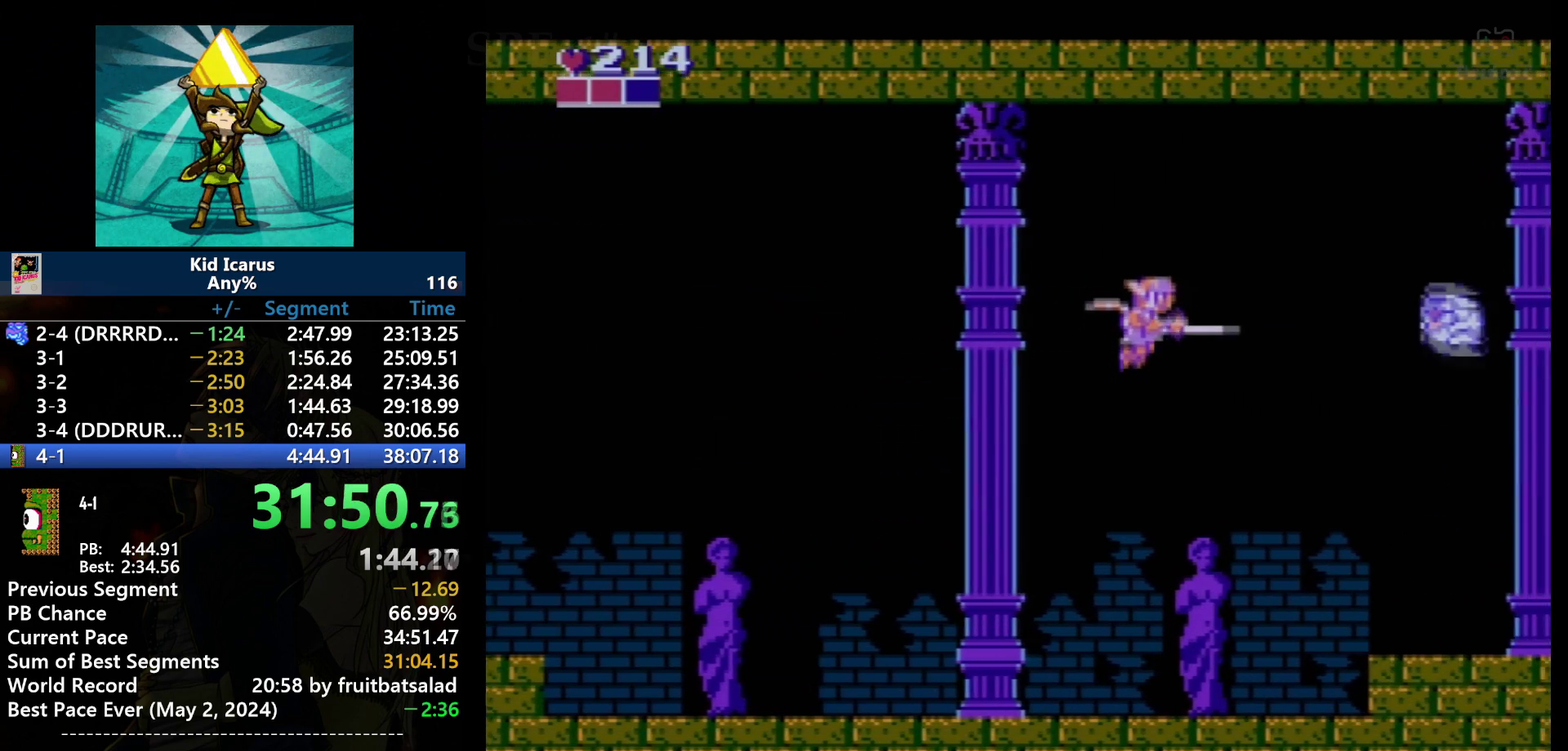
{"buttons": [], "events": [[200, "B", "down"], [334, "B", "up"]]}
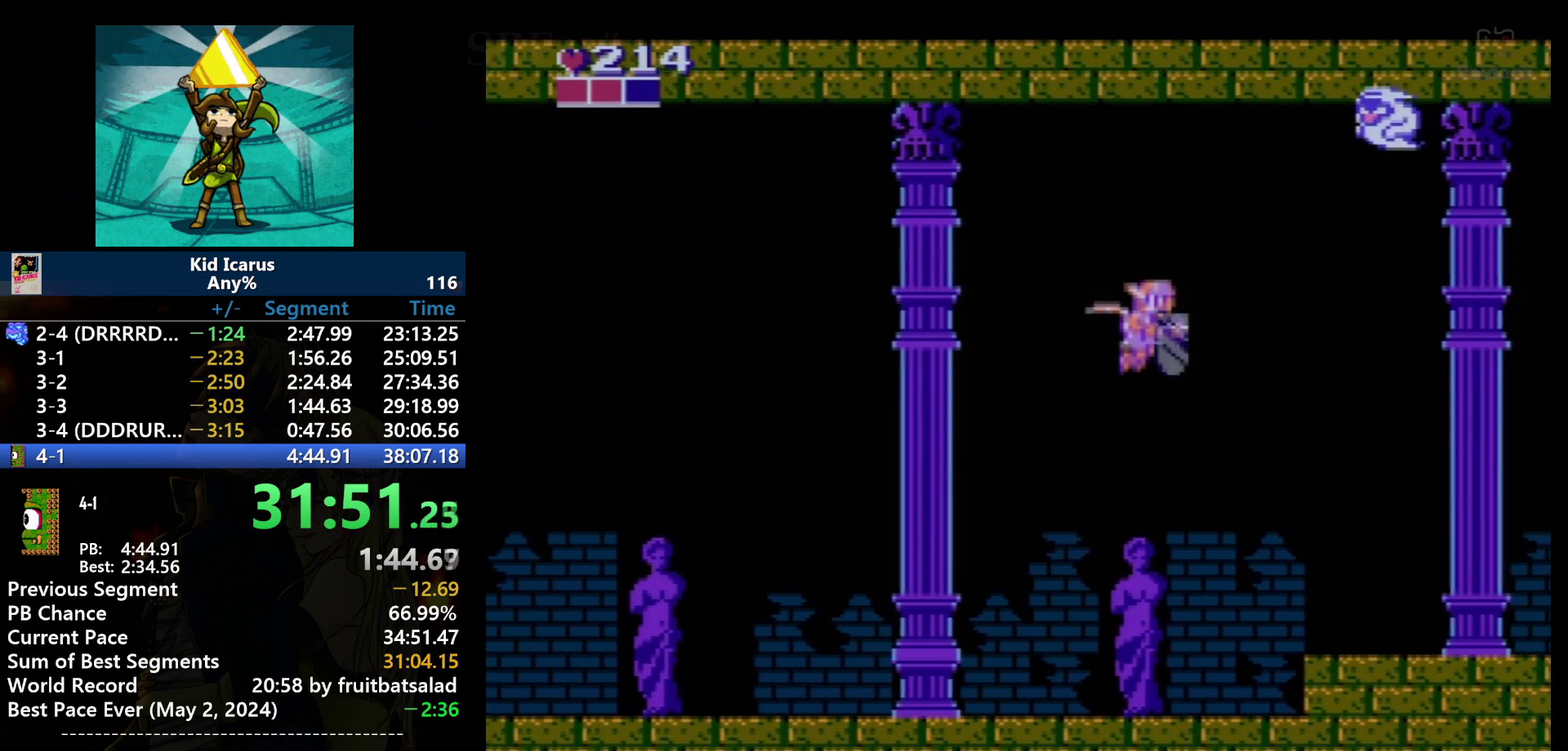
{"buttons": ["B"], "events": [[433, "B", "down"]]}
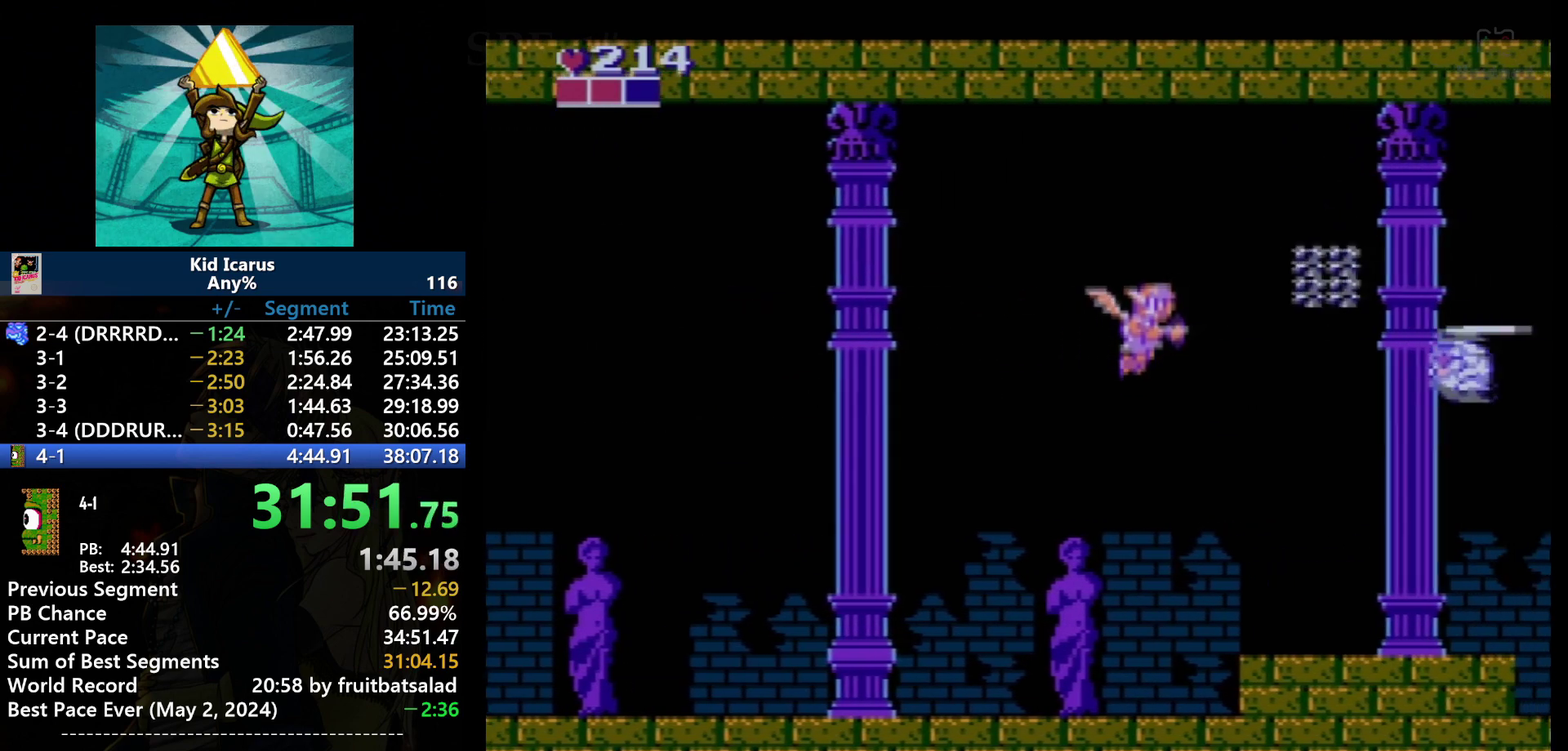
{"buttons": [], "events": [[33, "B", "up"]]}
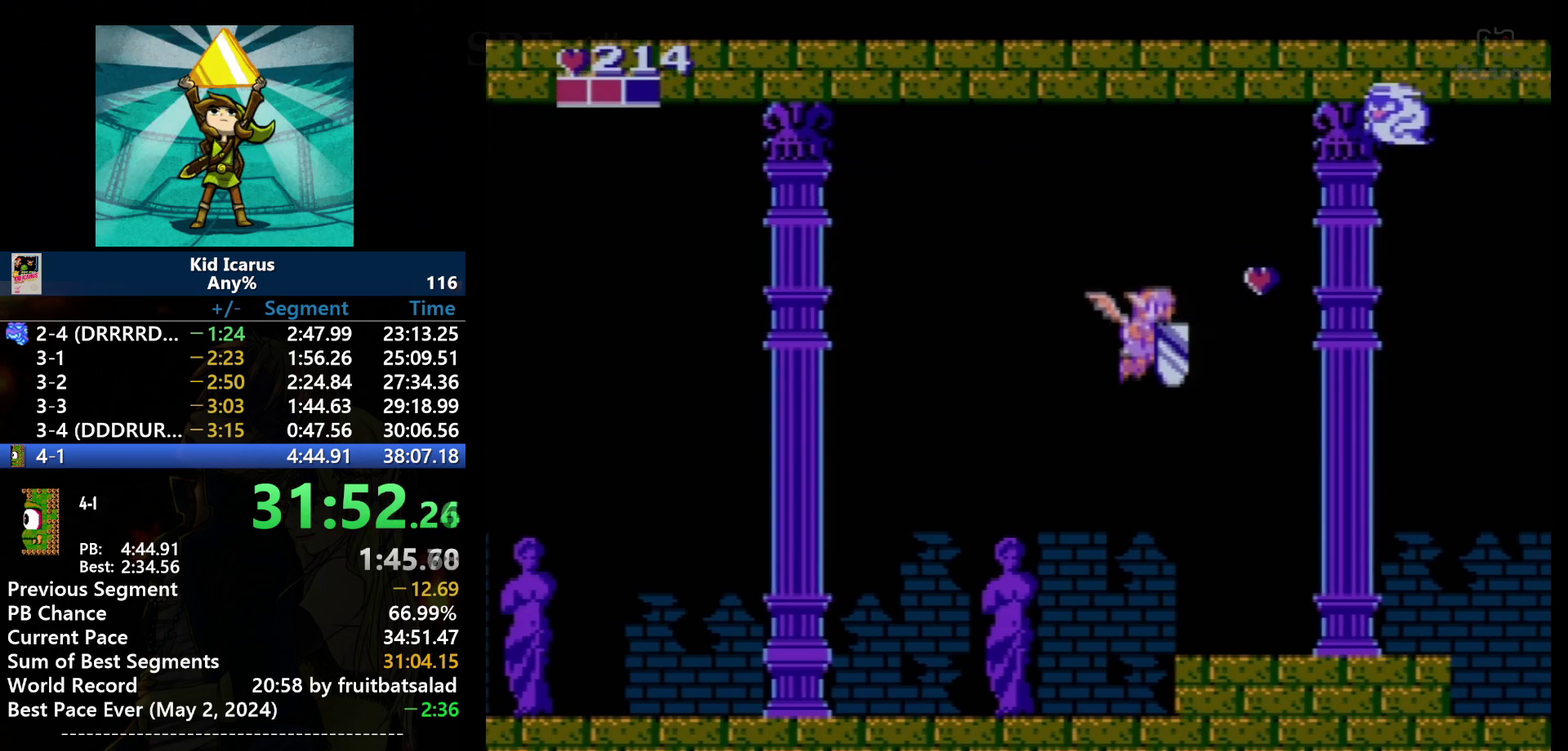
{"buttons": ["B"], "events": [[400, "B", "down"]]}
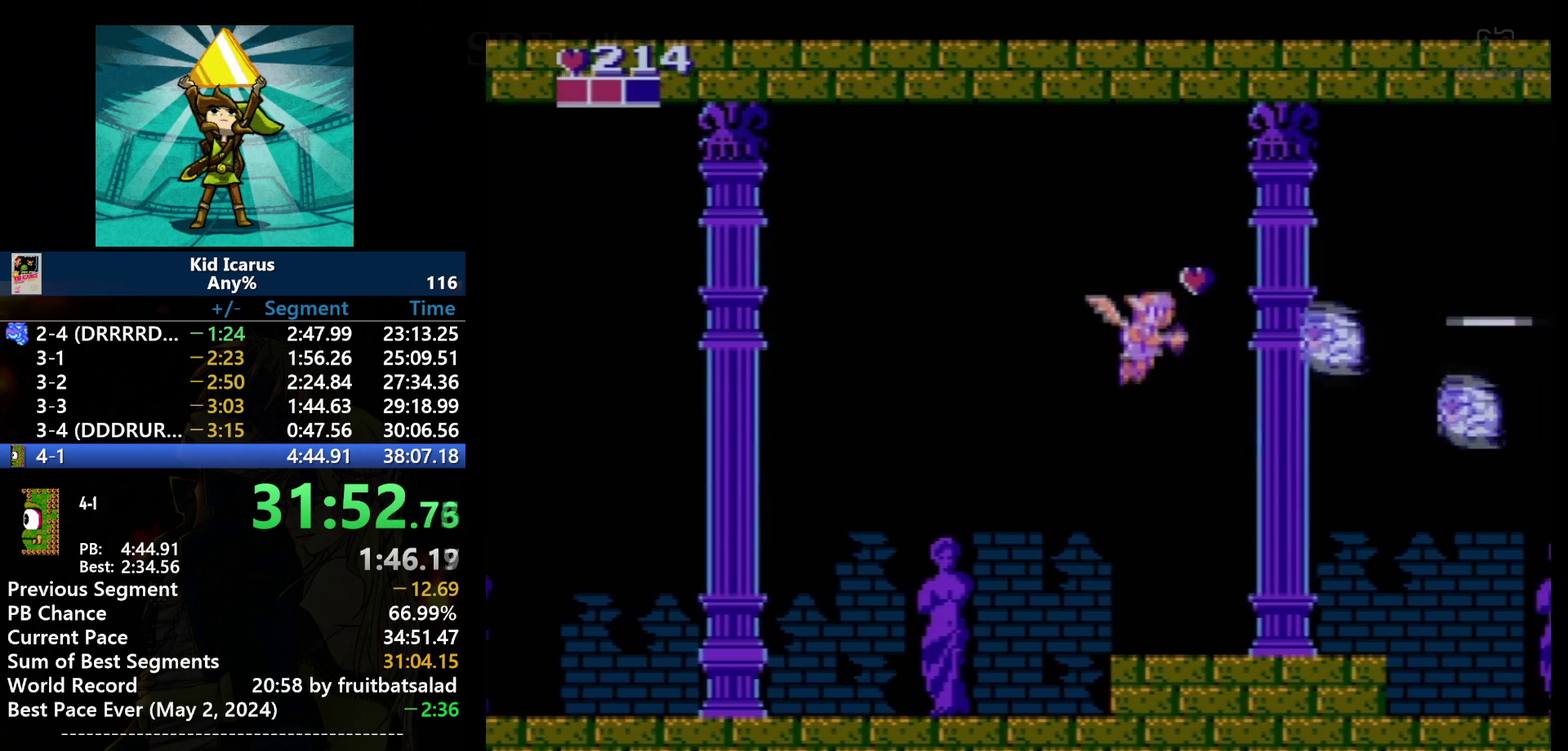
{"buttons": [], "events": [[33, "B", "up"]]}
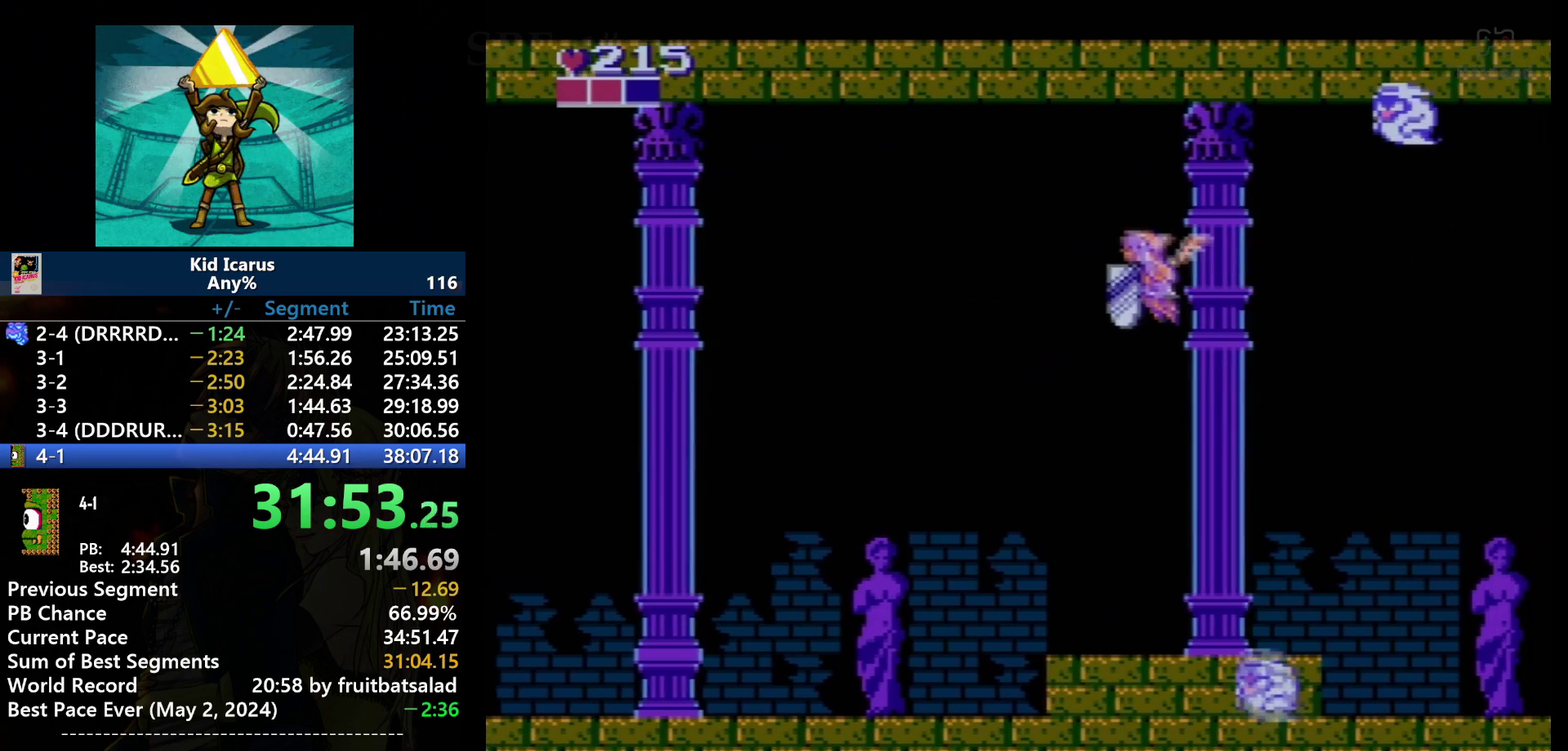
{"buttons": ["DPAD_DOWN", "DPAD_LEFT"], "events": [[166, "DPAD_DOWN", "down"], [166, "DPAD_LEFT", "down"]]}
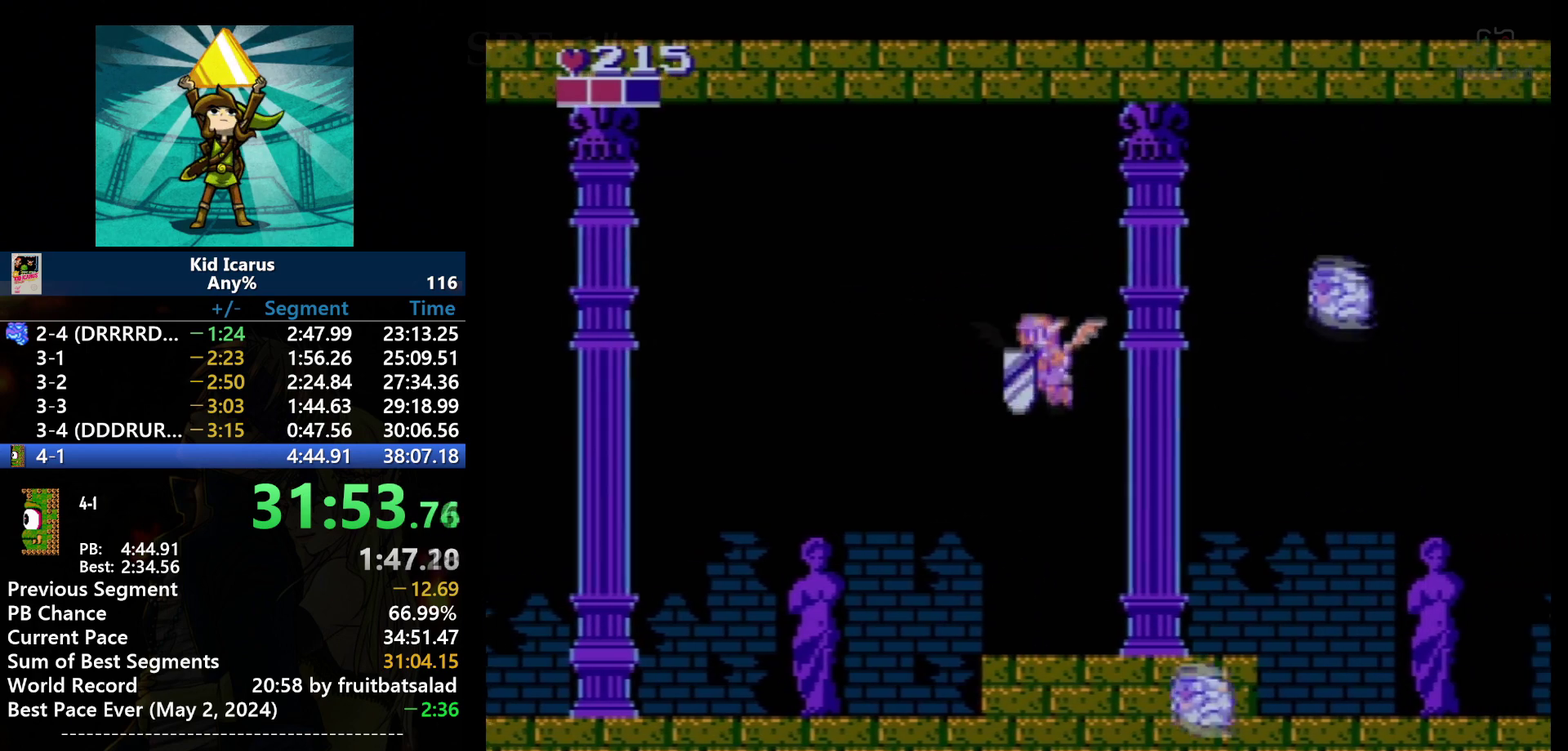
{"buttons": [], "events": [[100, "DPAD_LEFT", "up"], [167, "DPAD_RIGHT", "down"], [234, "DPAD_DOWN", "up"], [367, "DPAD_RIGHT", "up"]]}
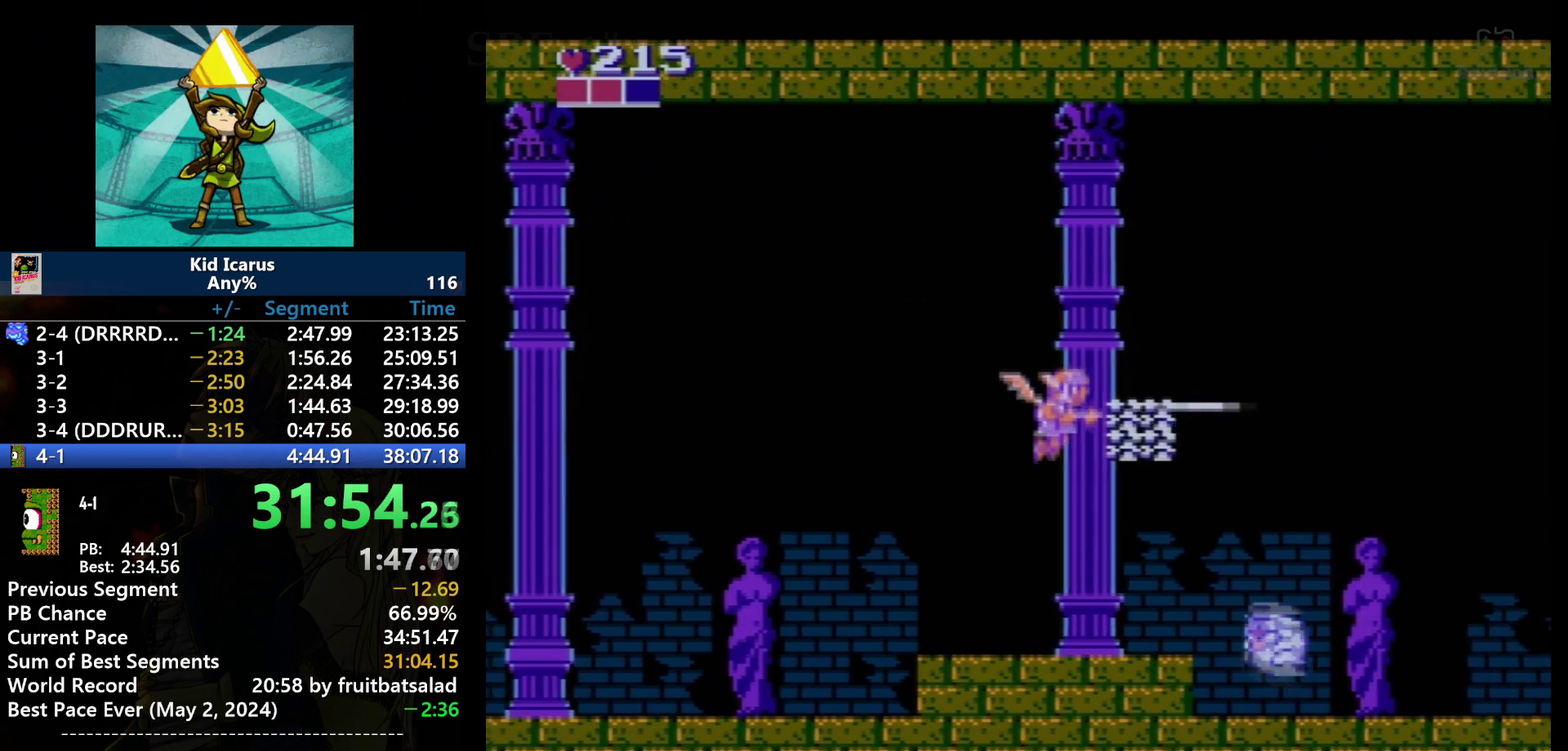
{"buttons": [], "events": [[100, "B", "down"], [267, "B", "up"]]}
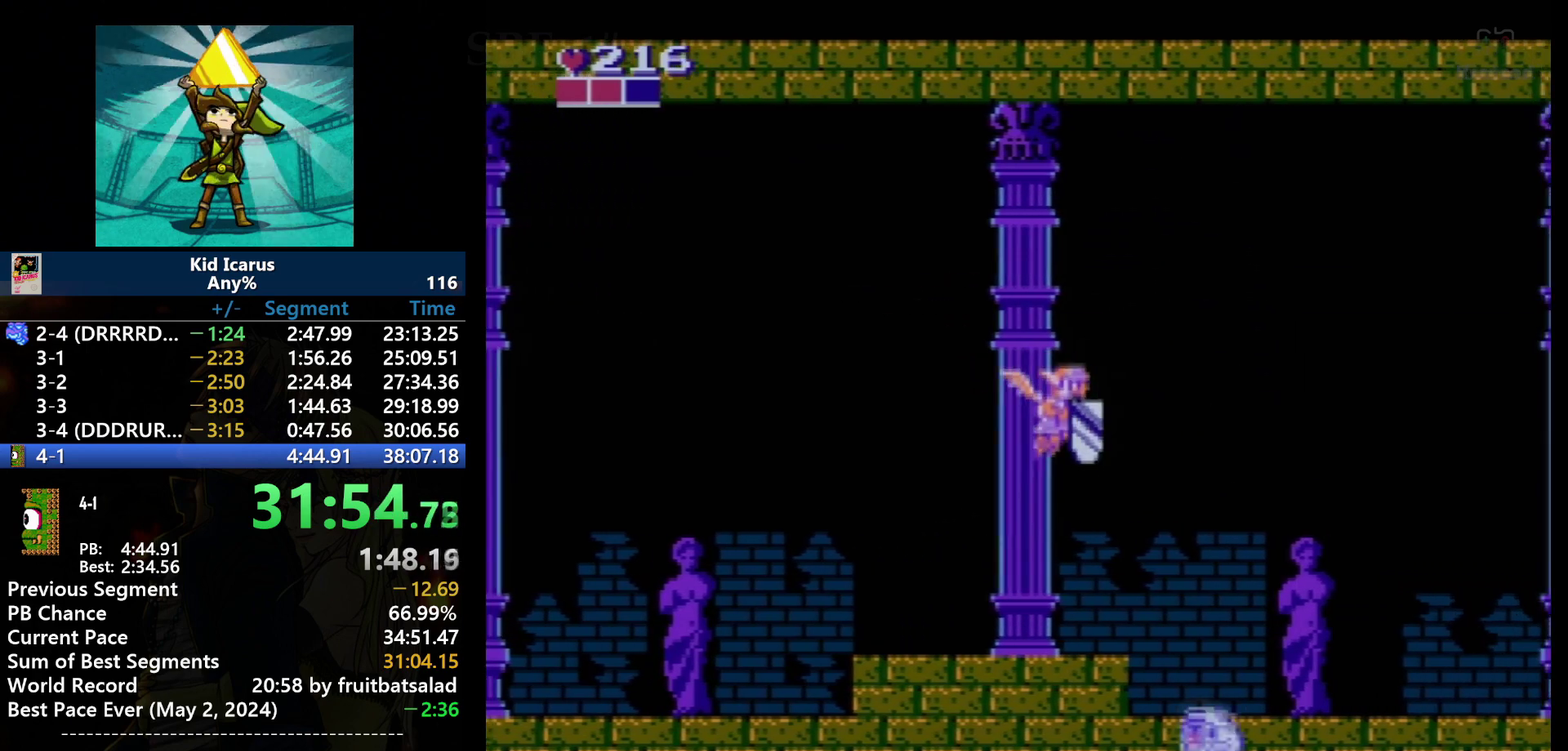
{"buttons": [], "events": []}
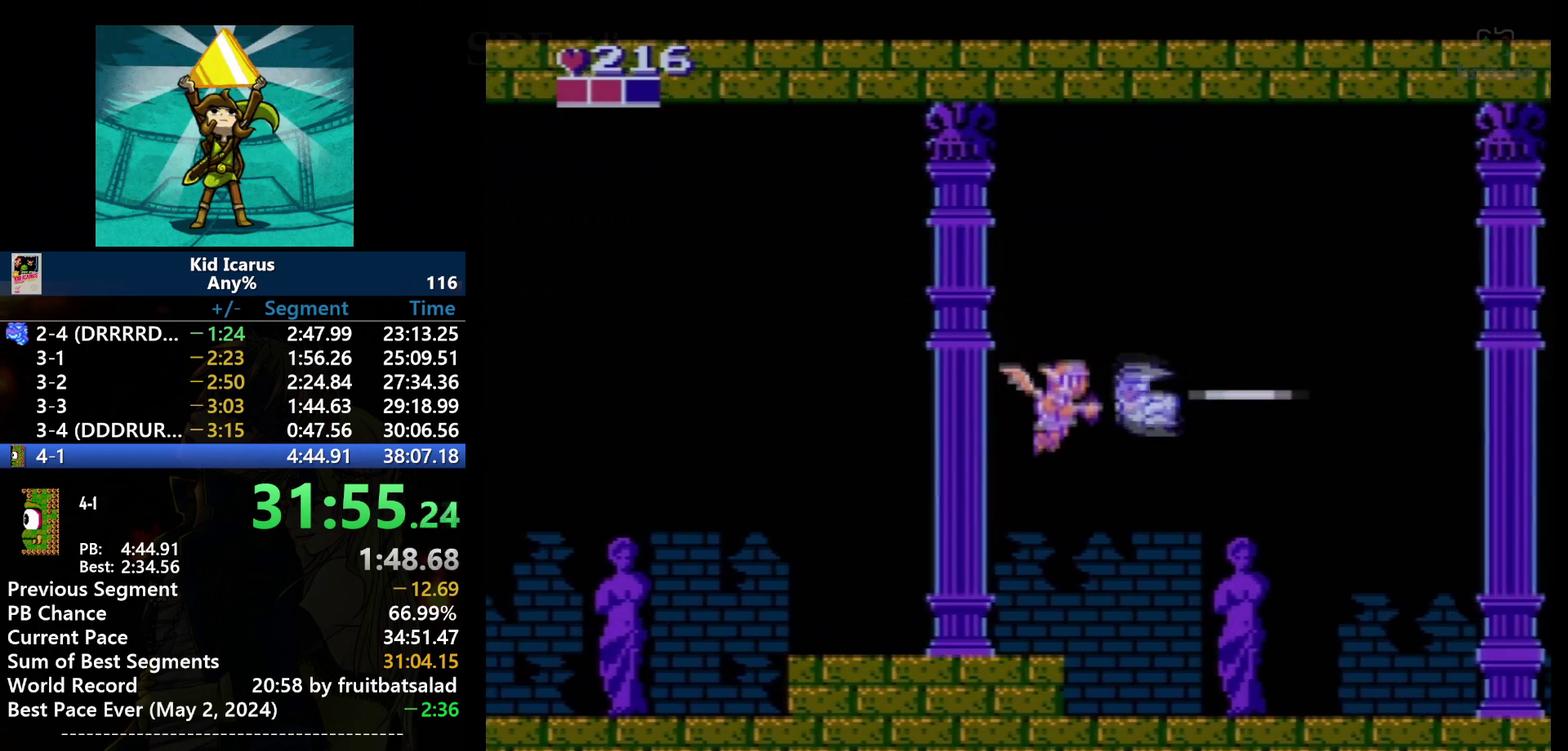
{"buttons": ["DPAD_LEFT"], "events": [[33, "B", "down"], [166, "B", "up"], [400, "DPAD_LEFT", "down"]]}
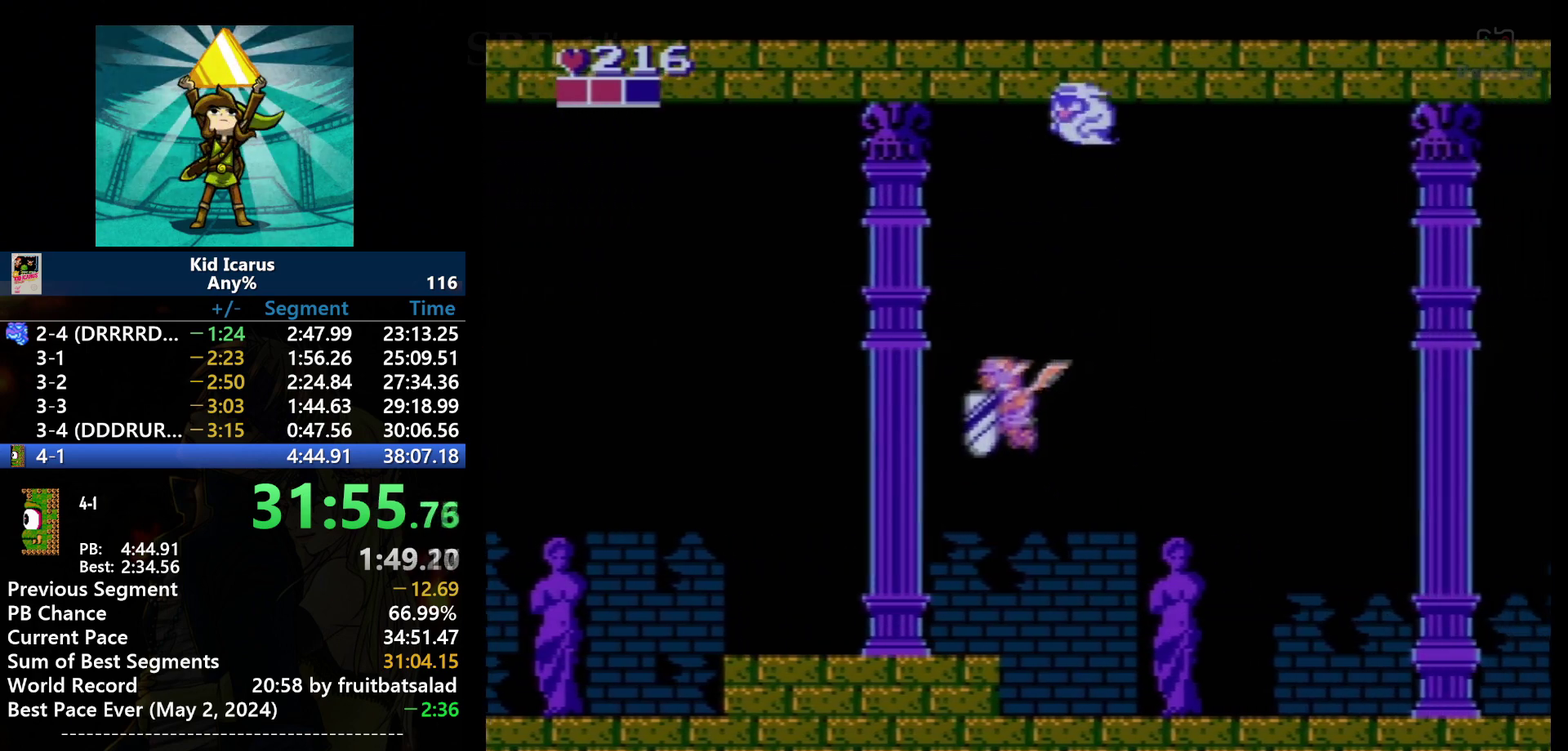
{"buttons": ["DPAD_RIGHT"], "events": [[501, "DPAD_LEFT", "up"], [501, "DPAD_RIGHT", "down"]]}
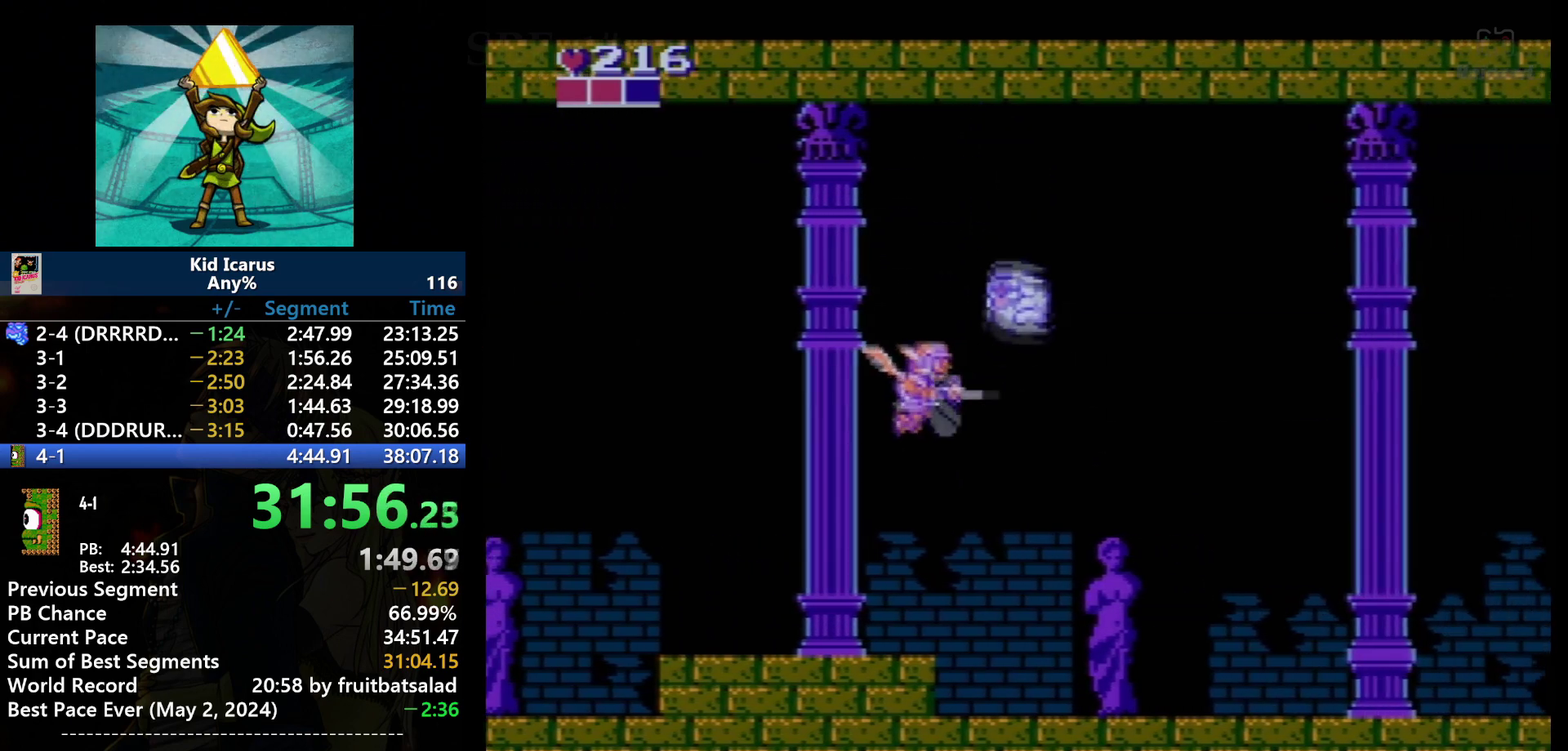
{"buttons": ["DPAD_DOWN", "DPAD_LEFT"], "events": [[200, "B", "down"], [200, "DPAD_RIGHT", "up"], [367, "B", "up"], [467, "DPAD_DOWN", "down"], [467, "DPAD_LEFT", "down"]]}
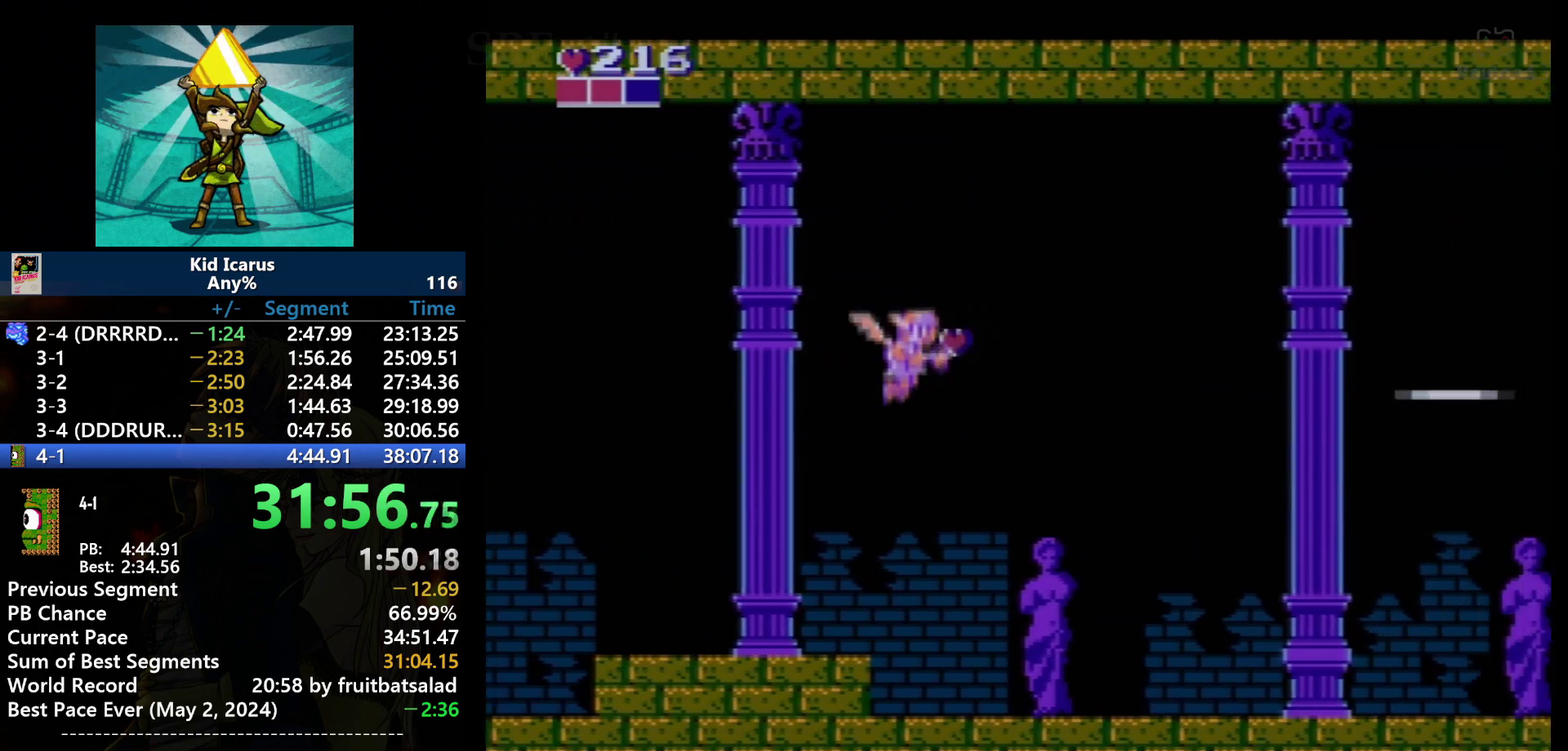
{"buttons": ["DPAD_DOWN", "DPAD_RIGHT"], "events": [[33, "DPAD_LEFT", "up"], [67, "DPAD_DOWN", "up"], [234, "DPAD_RIGHT", "down"], [334, "DPAD_DOWN", "down"]]}
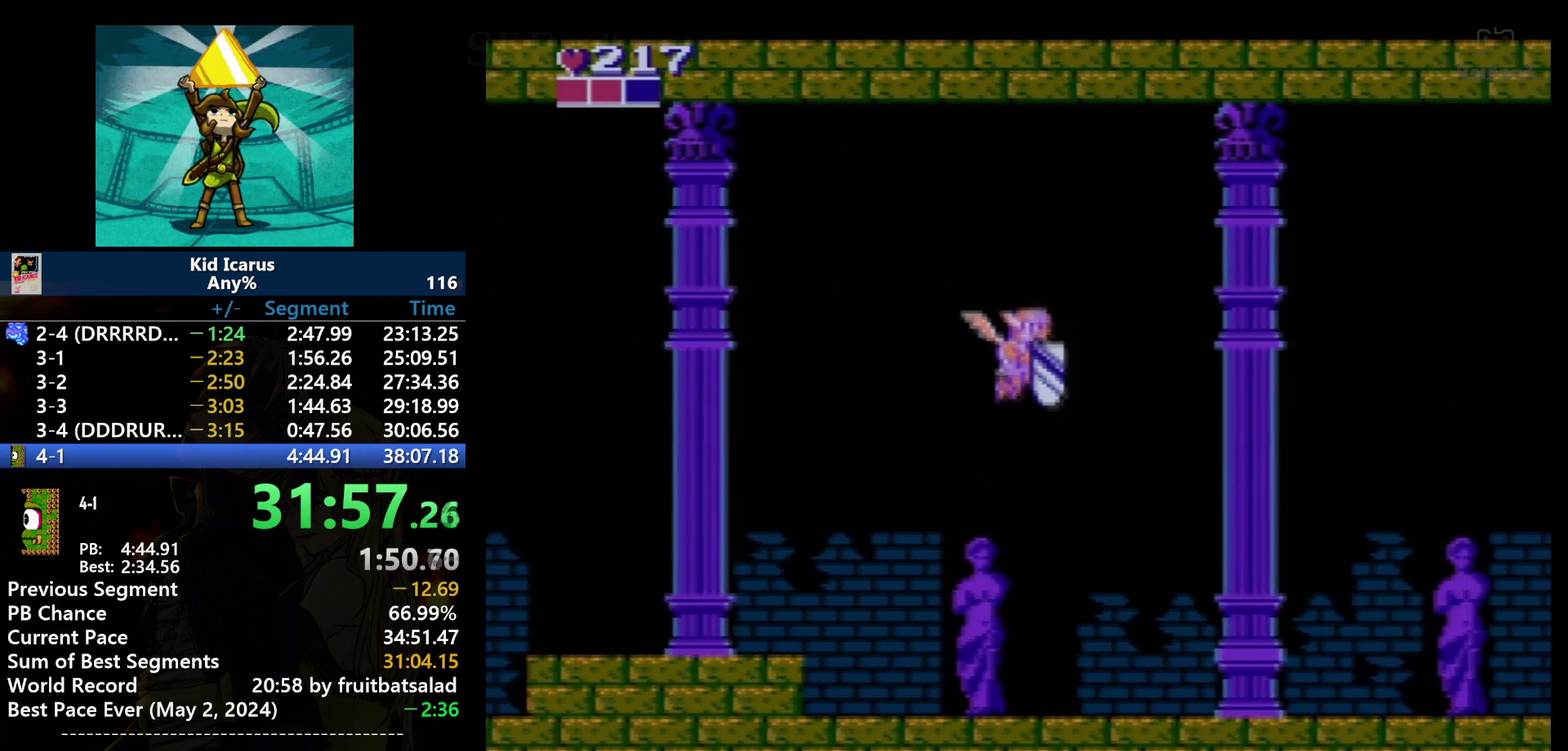
{"buttons": ["DPAD_RIGHT"], "events": [[100, "DPAD_DOWN", "up"], [267, "DPAD_RIGHT", "up"], [433, "DPAD_RIGHT", "down"]]}
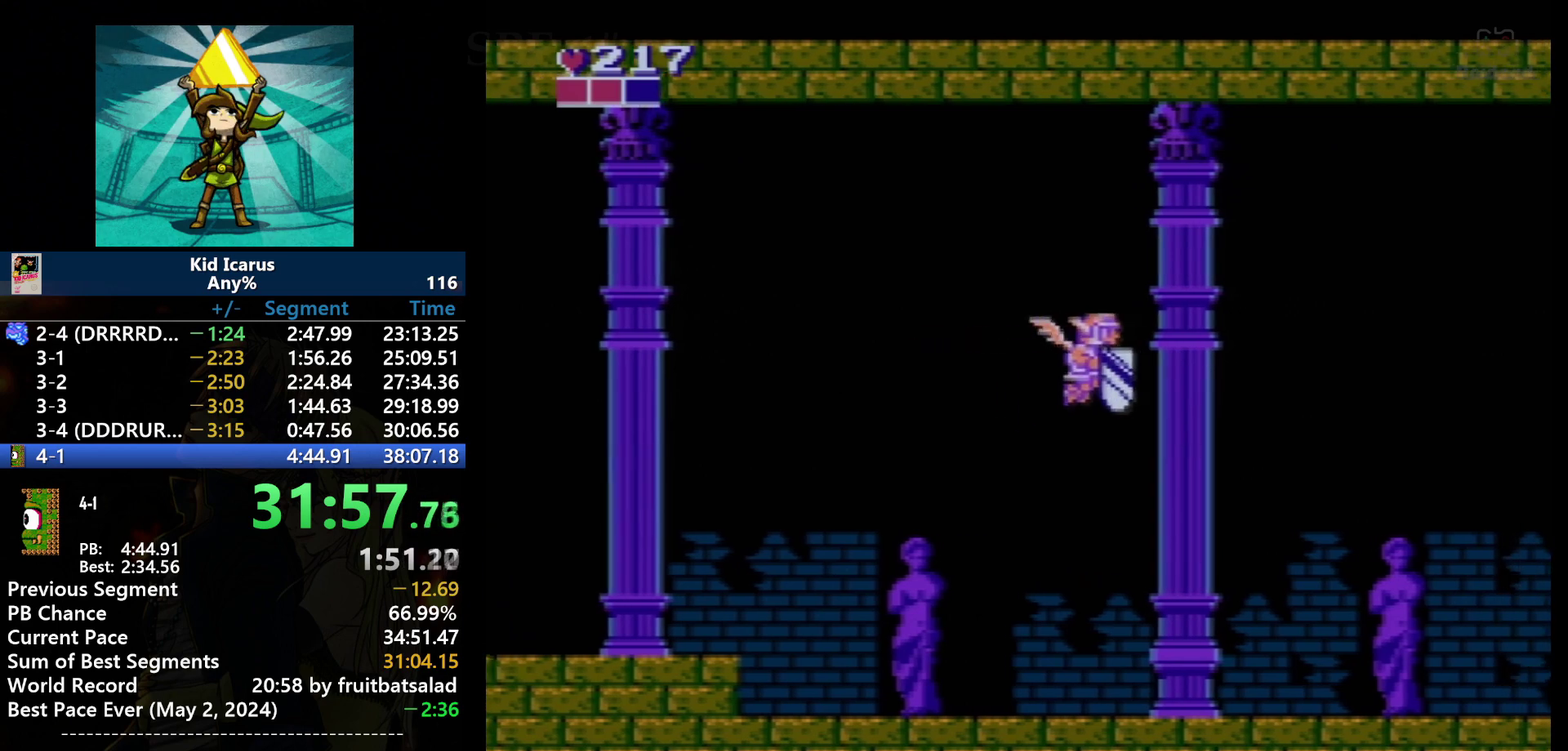
{"buttons": [], "events": [[200, "DPAD_RIGHT", "up"]]}
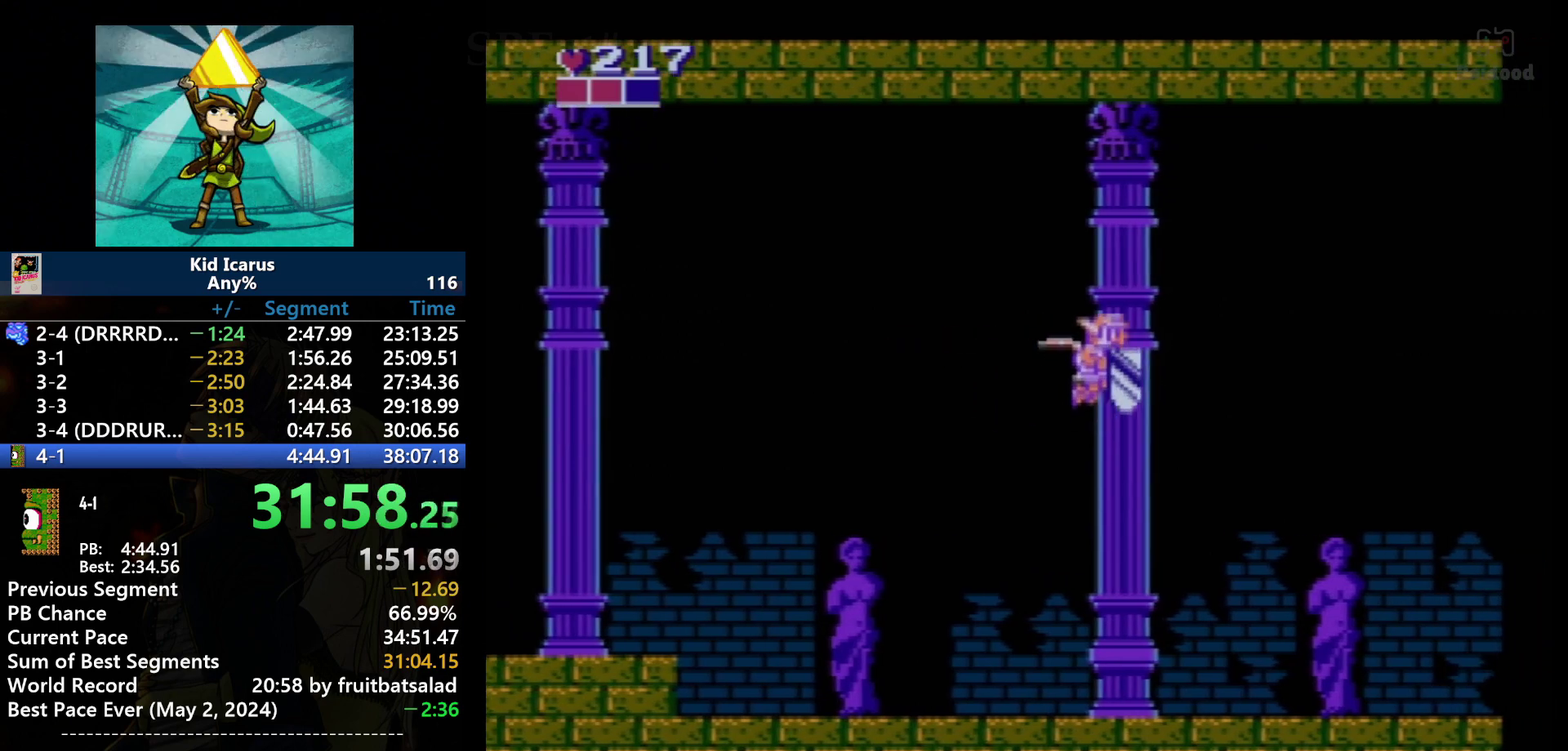
{"buttons": [], "events": [[433, "DPAD_RIGHT", "down"], [500, "DPAD_RIGHT", "up"]]}
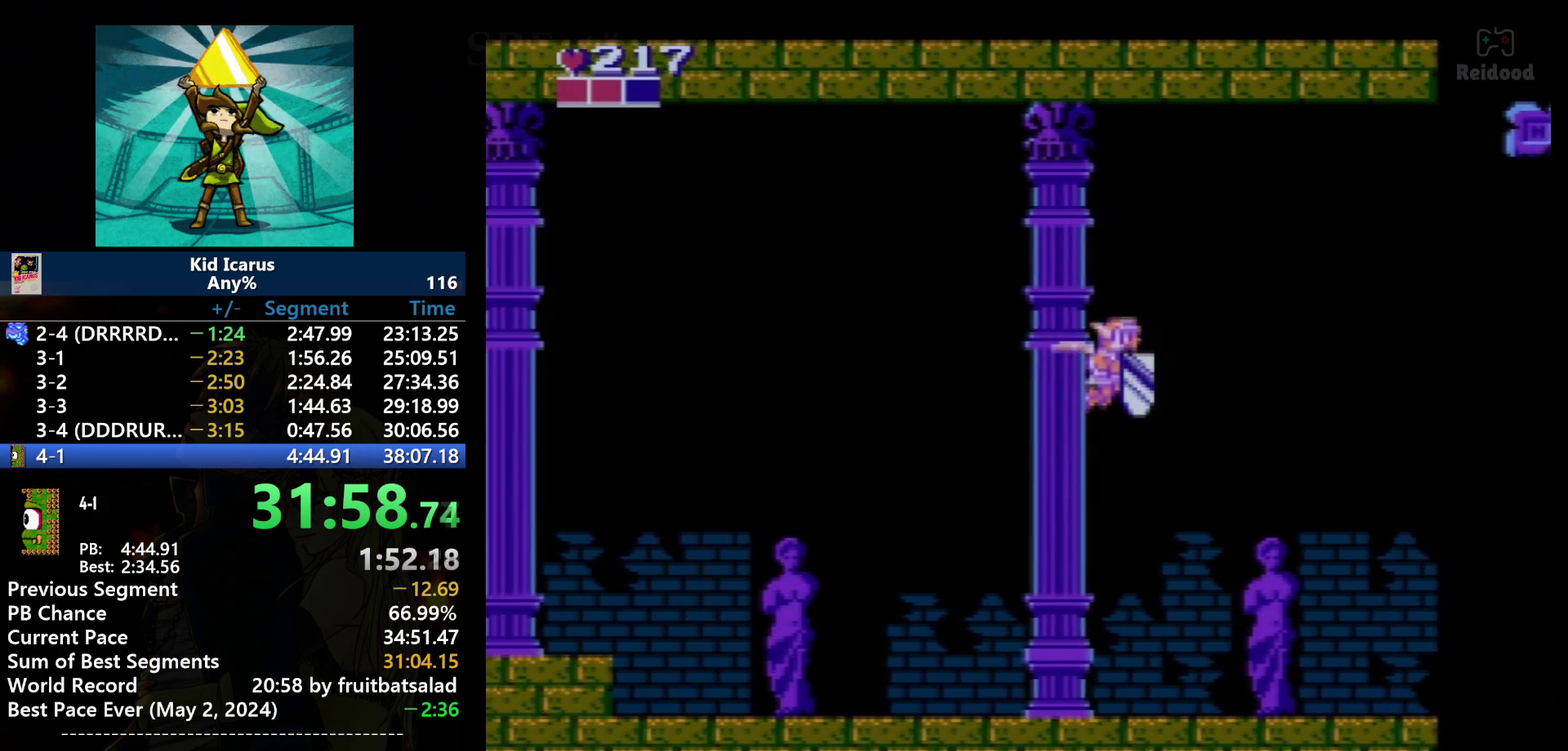
{"buttons": [], "events": []}
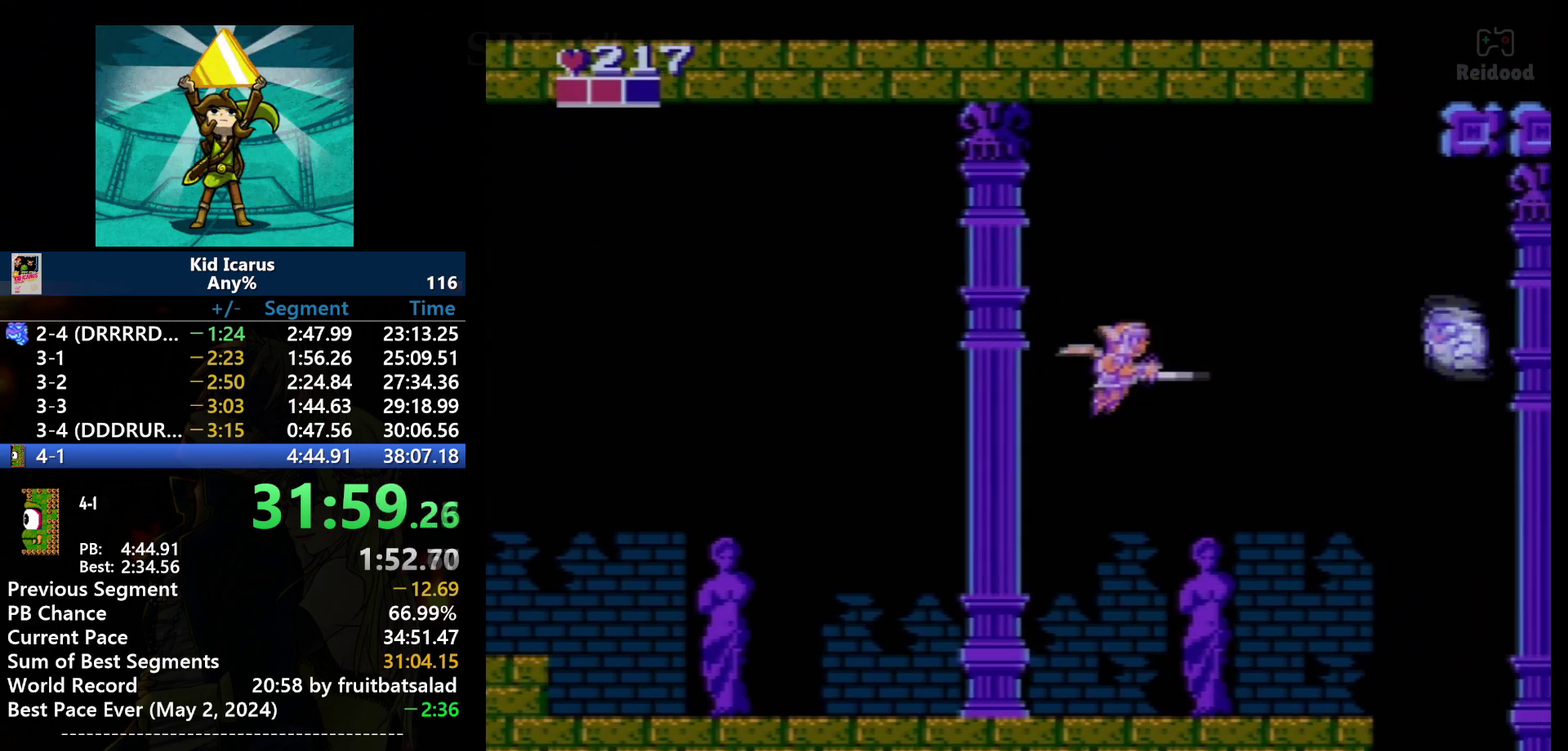
{"buttons": [], "events": [[200, "DPAD_RIGHT", "down"], [233, "B", "down"], [267, "DPAD_RIGHT", "up"], [300, "B", "up"]]}